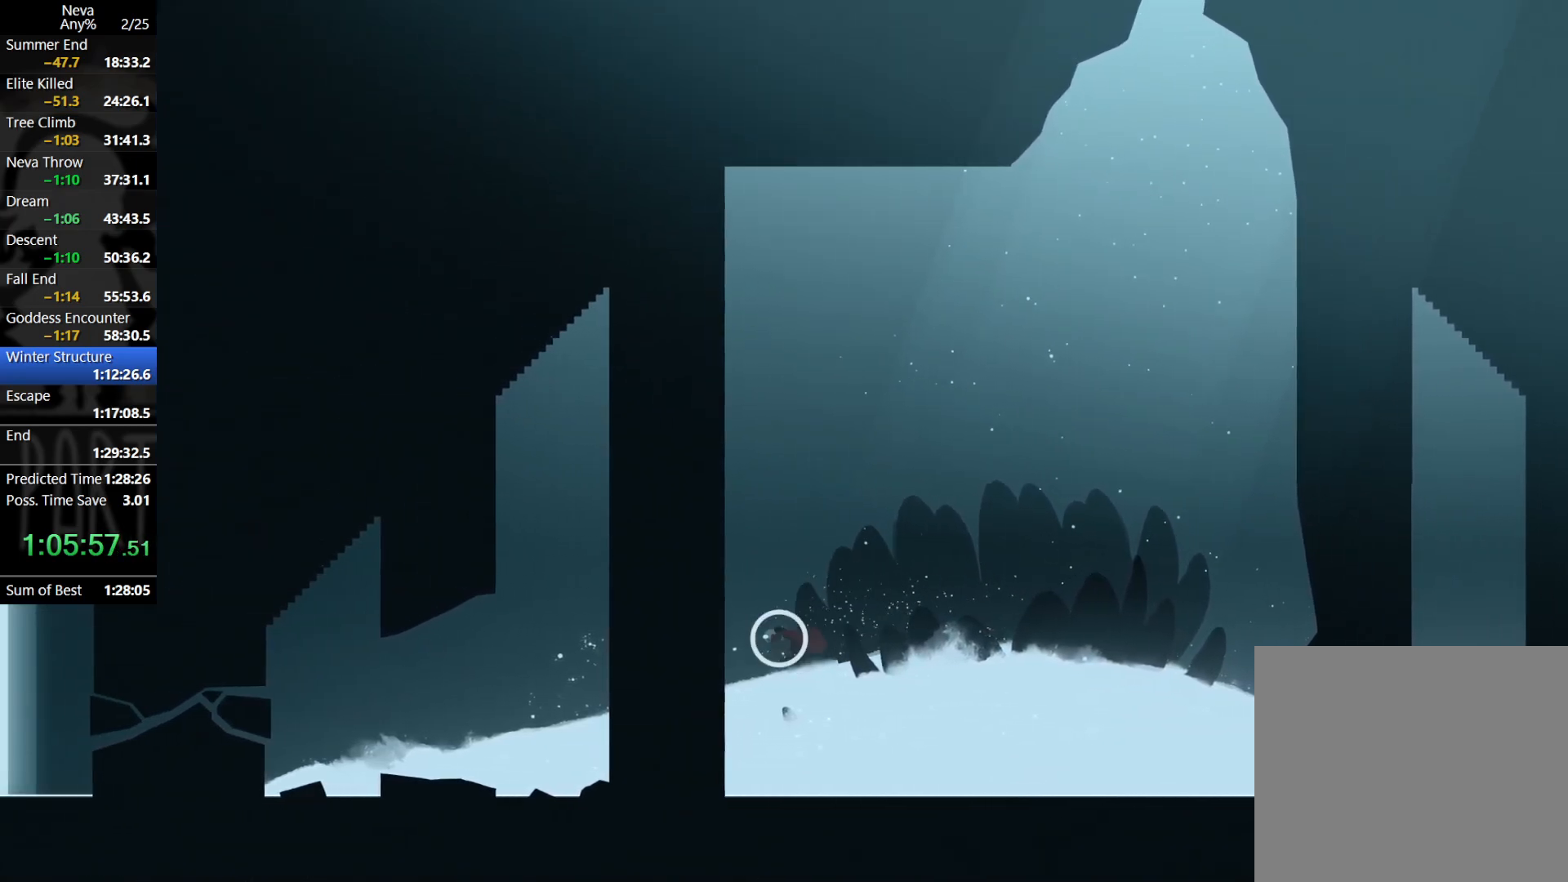
Gameplay with a controller (PlayStation layout); each line is a JSON object with the inputs held at the frame after it. "events" lists button and stick changes between this image and that frame as [ms after this image, input, new state], when the widget could be followed in between. Not read: right_stick.
{"buttons": [], "left_stick": "left", "events": [[317, "CROSS", "down"], [333, "CIRCLE", "down"], [467, "CIRCLE", "up"], [500, "CROSS", "up"]]}
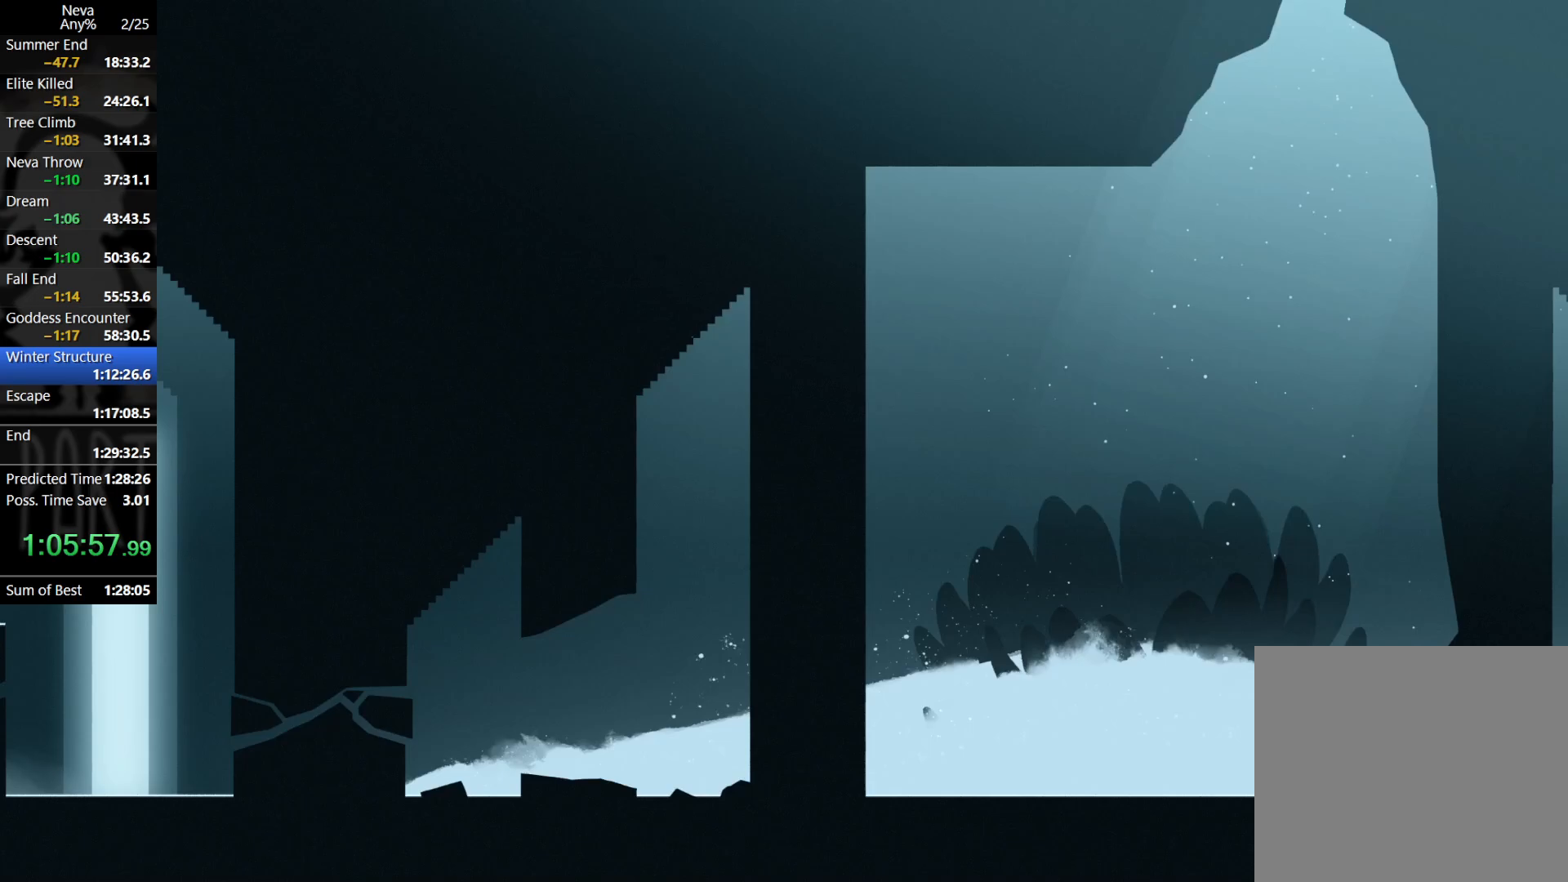
{"buttons": [], "left_stick": "left", "events": []}
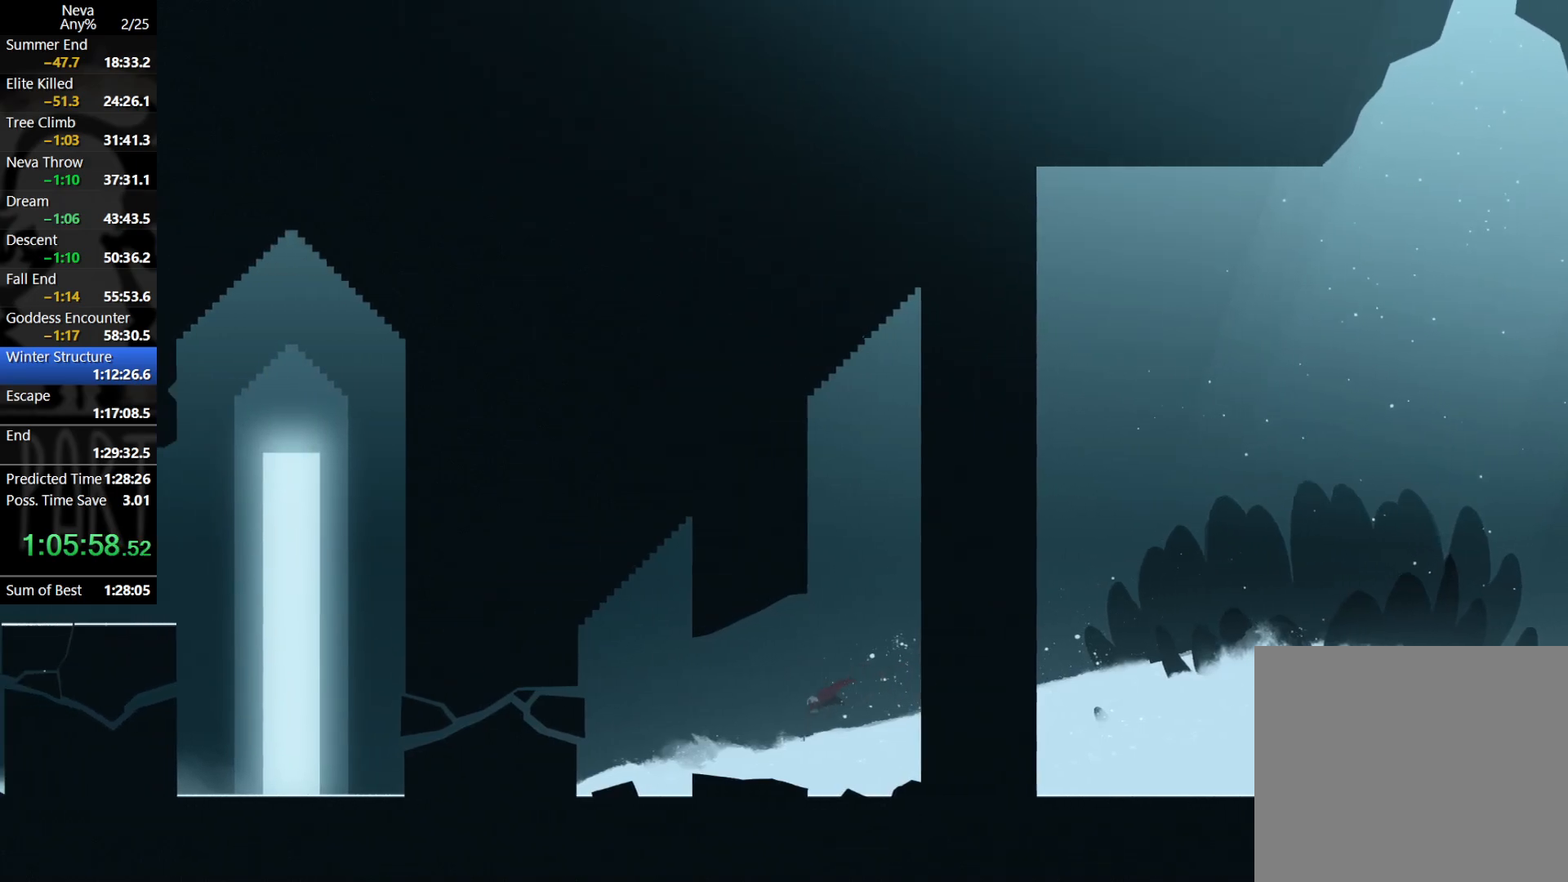
{"buttons": [], "left_stick": "left", "events": [[117, "CROSS", "down"], [167, "CIRCLE", "down"], [317, "CIRCLE", "up"], [333, "CROSS", "up"]]}
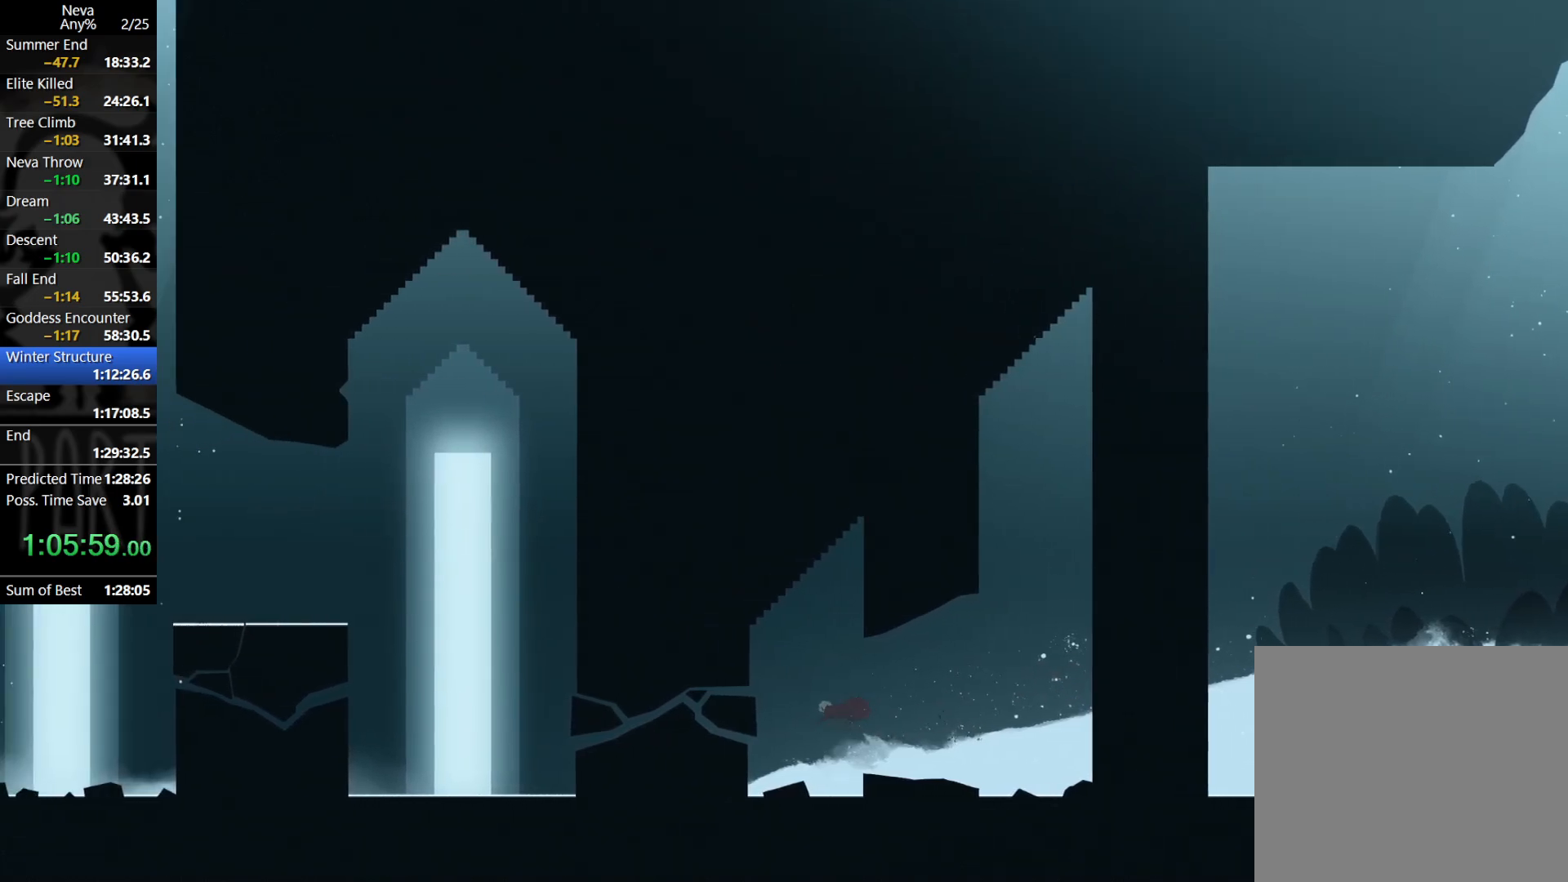
{"buttons": [], "left_stick": "left", "events": [[50, "SQUARE", "down"], [117, "SQUARE", "up"]]}
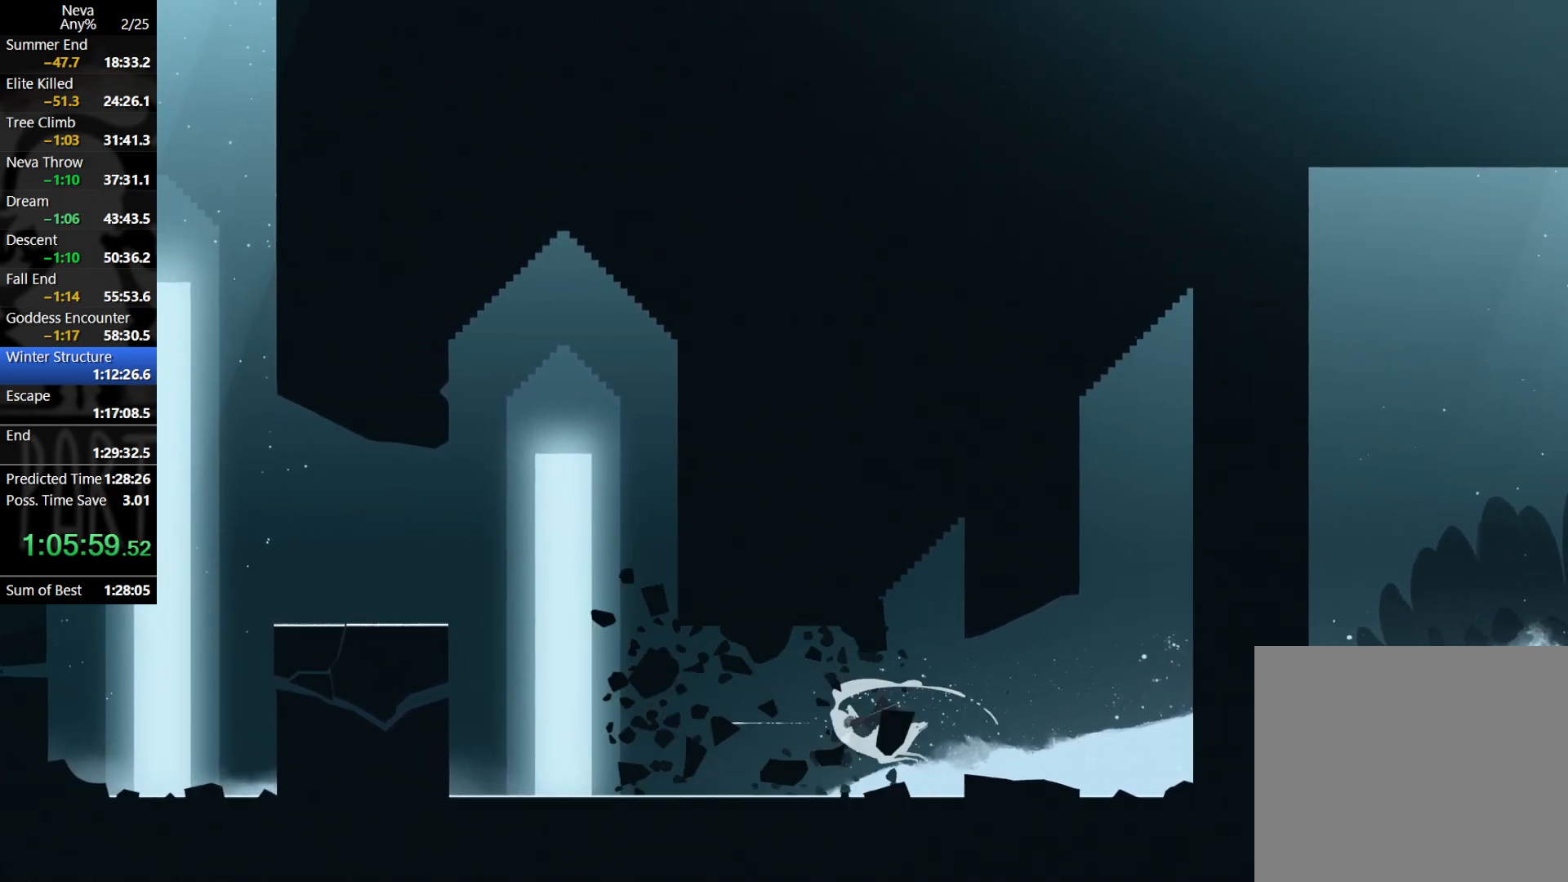
{"buttons": ["CROSS", "CIRCLE"], "left_stick": "left", "events": [[367, "CROSS", "down"], [400, "CIRCLE", "down"]]}
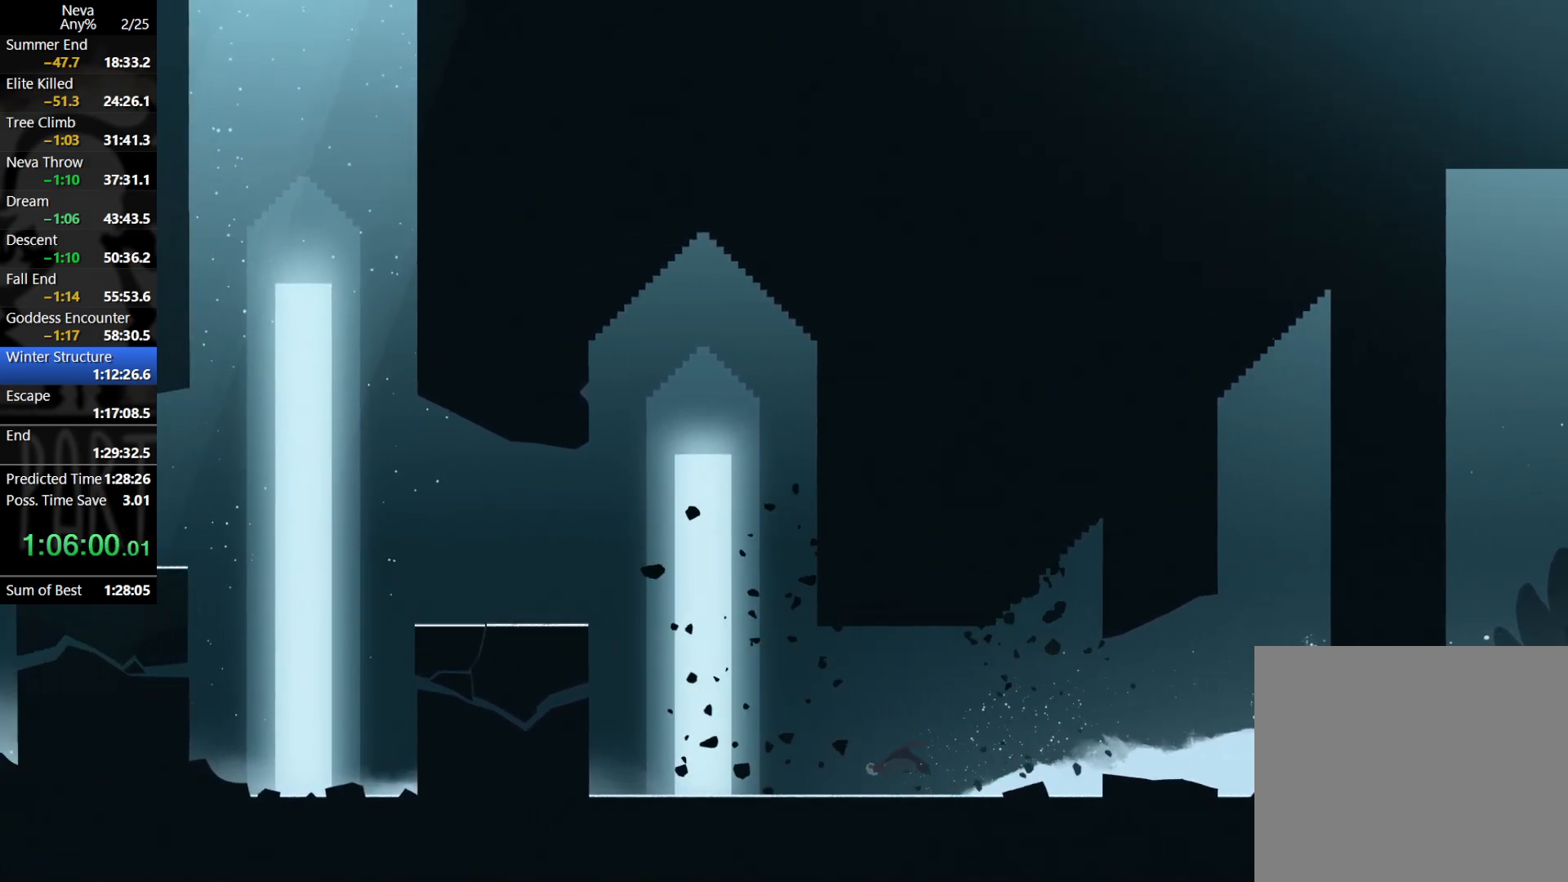
{"buttons": [], "left_stick": "left", "events": [[17, "CIRCLE", "up"], [50, "CROSS", "up"]]}
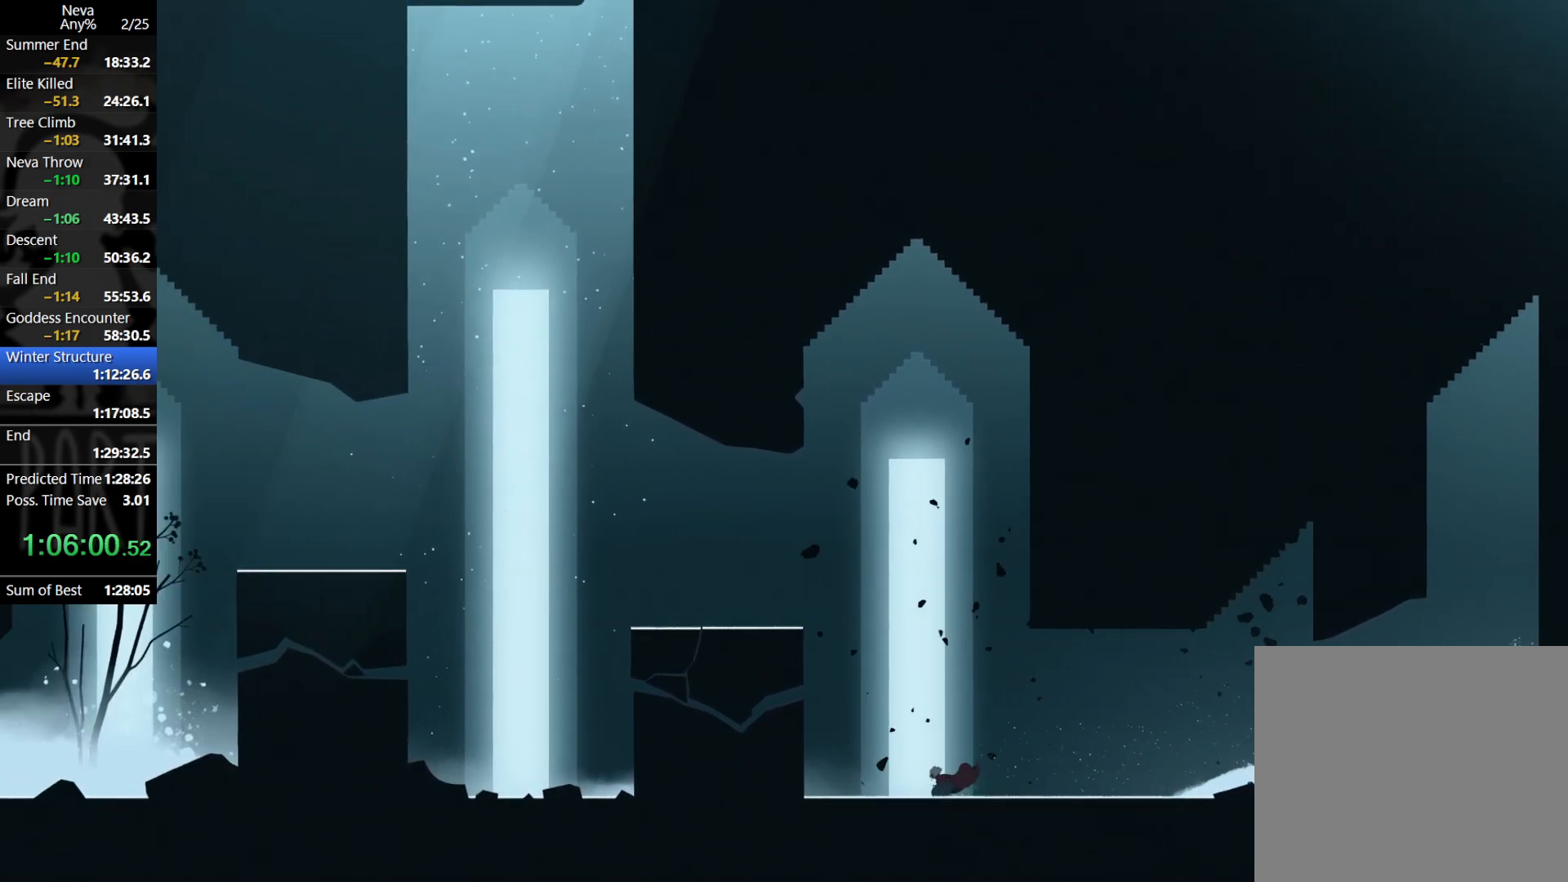
{"buttons": [], "left_stick": "left", "events": [[33, "CROSS", "down"], [83, "CIRCLE", "down"], [200, "CIRCLE", "up"], [200, "CROSS", "up"], [300, "SQUARE", "down"], [383, "SQUARE", "up"]]}
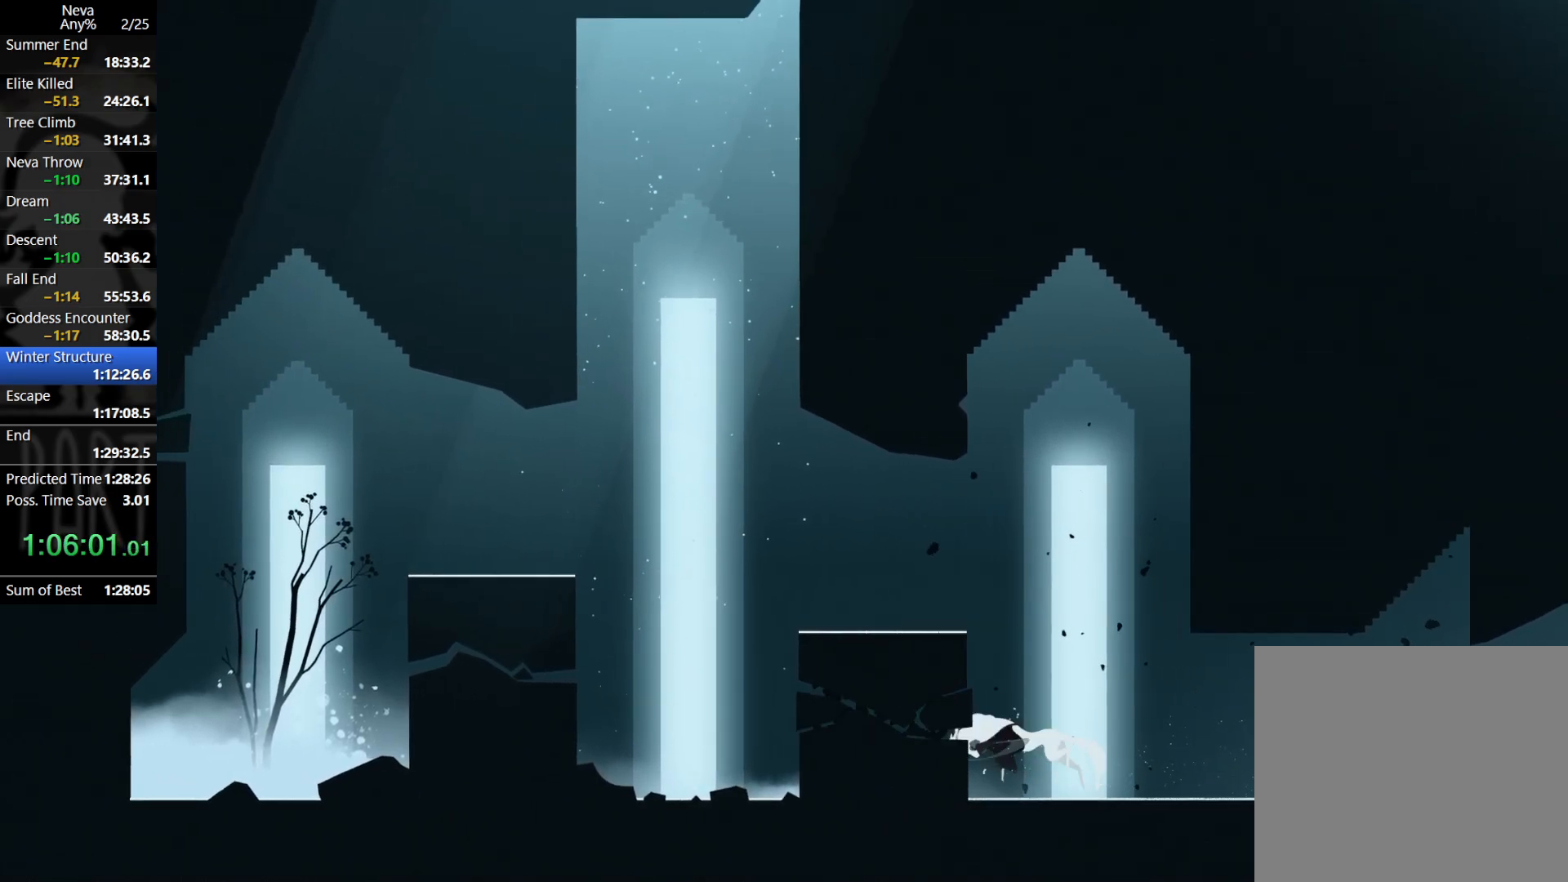
{"buttons": [], "left_stick": "left", "events": []}
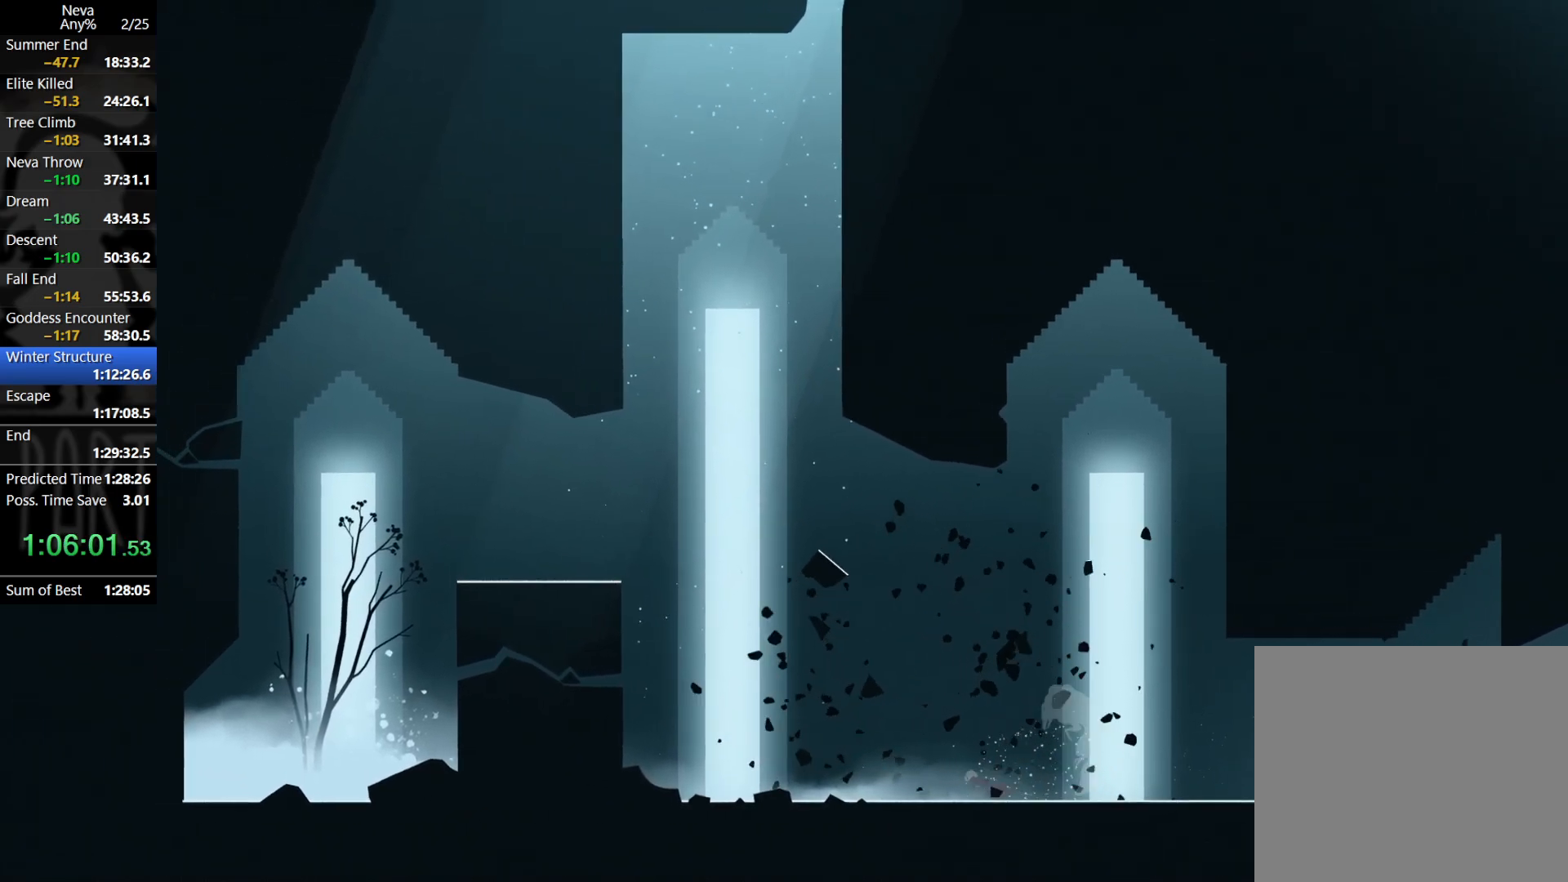
{"buttons": [], "left_stick": "left", "events": [[67, "CROSS", "down"], [100, "CIRCLE", "down"], [200, "CIRCLE", "up"], [233, "CROSS", "up"]]}
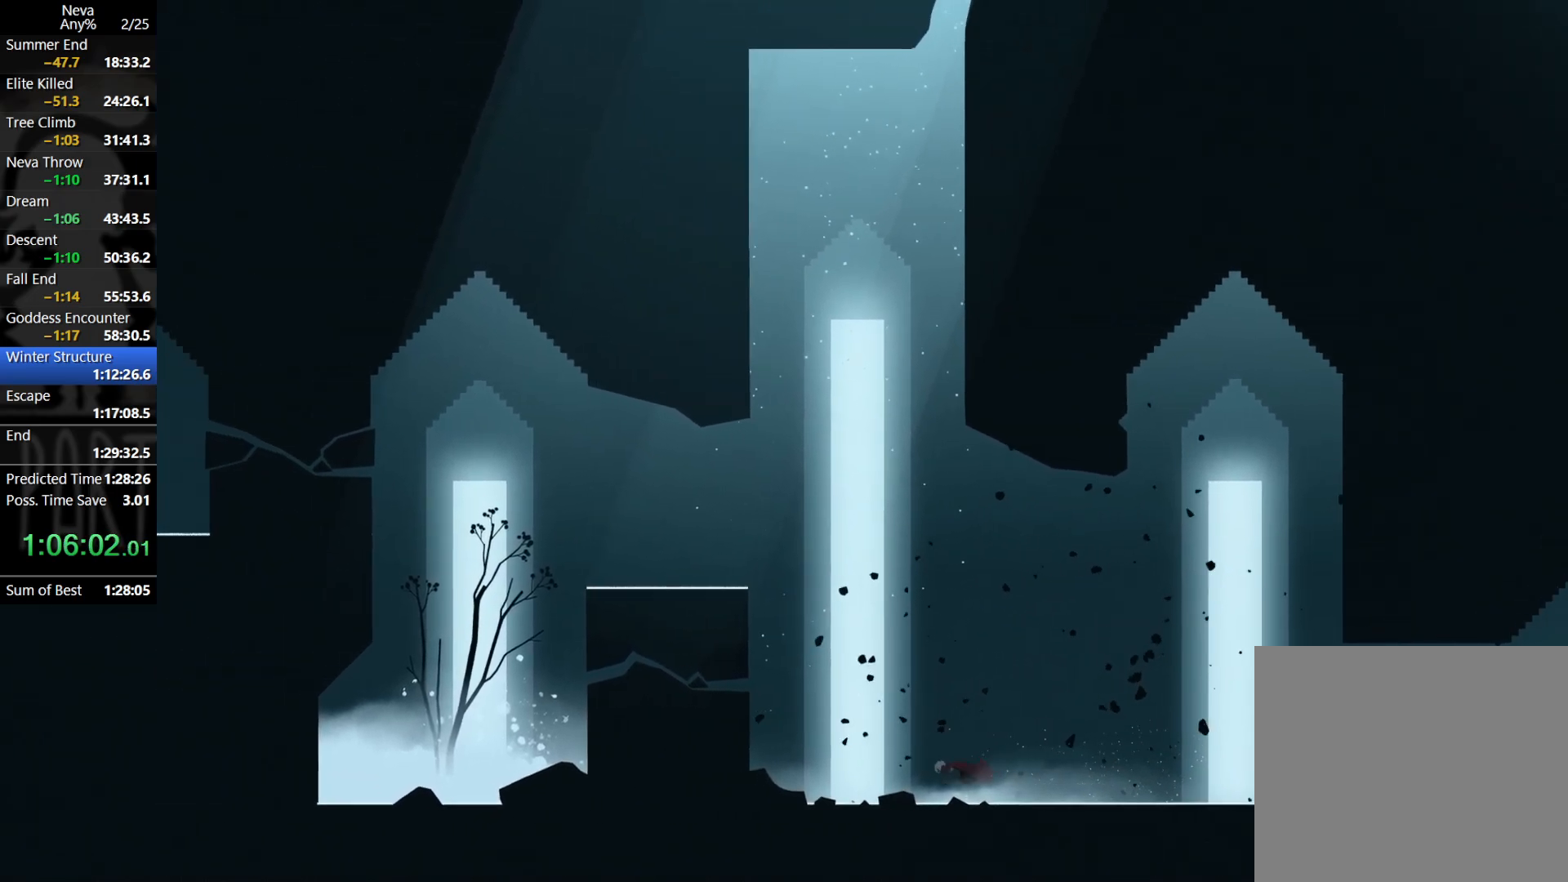
{"buttons": [], "left_stick": "left", "events": [[250, "CIRCLE", "down"], [250, "CROSS", "down"], [400, "CIRCLE", "up"], [433, "CROSS", "up"]]}
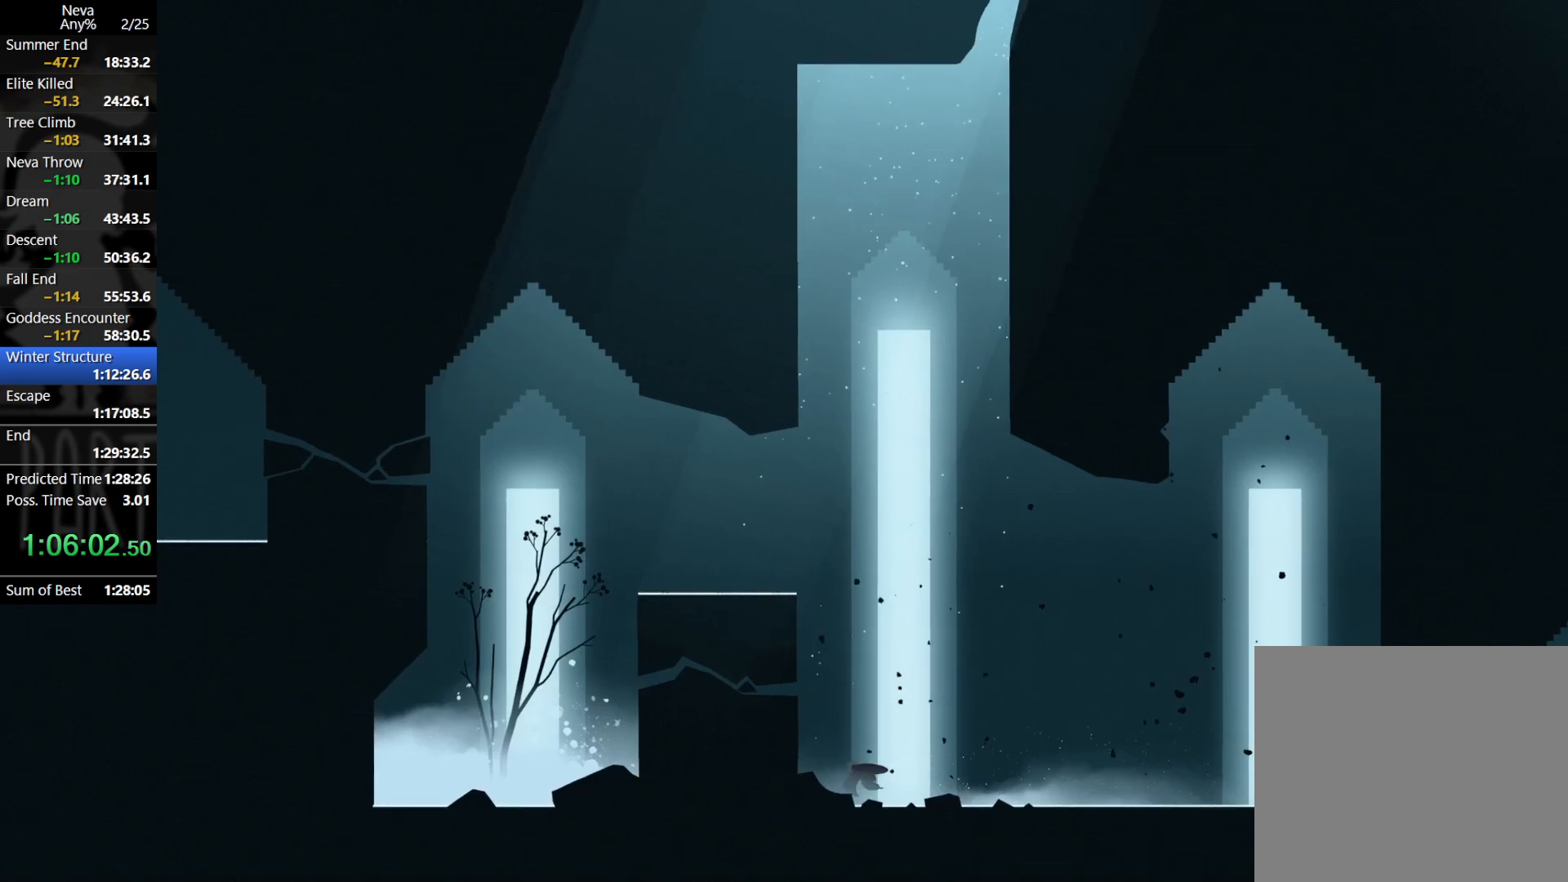
{"buttons": [], "left_stick": "left", "events": [[17, "SQUARE", "down"], [100, "SQUARE", "up"]]}
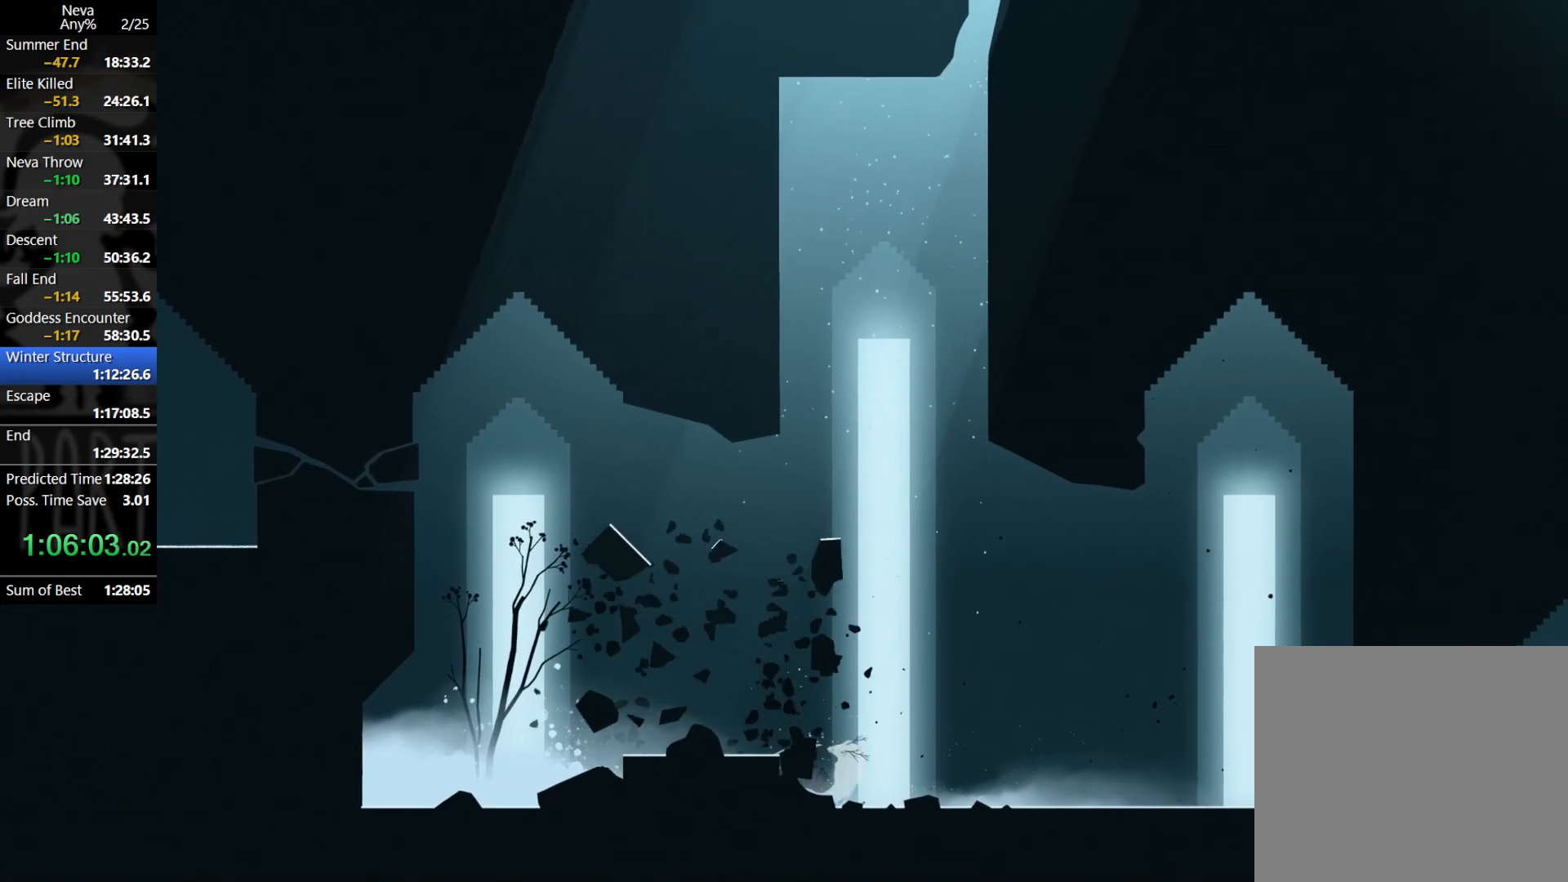
{"buttons": [], "left_stick": "left", "events": [[67, "CROSS", "down"], [167, "CROSS", "up"]]}
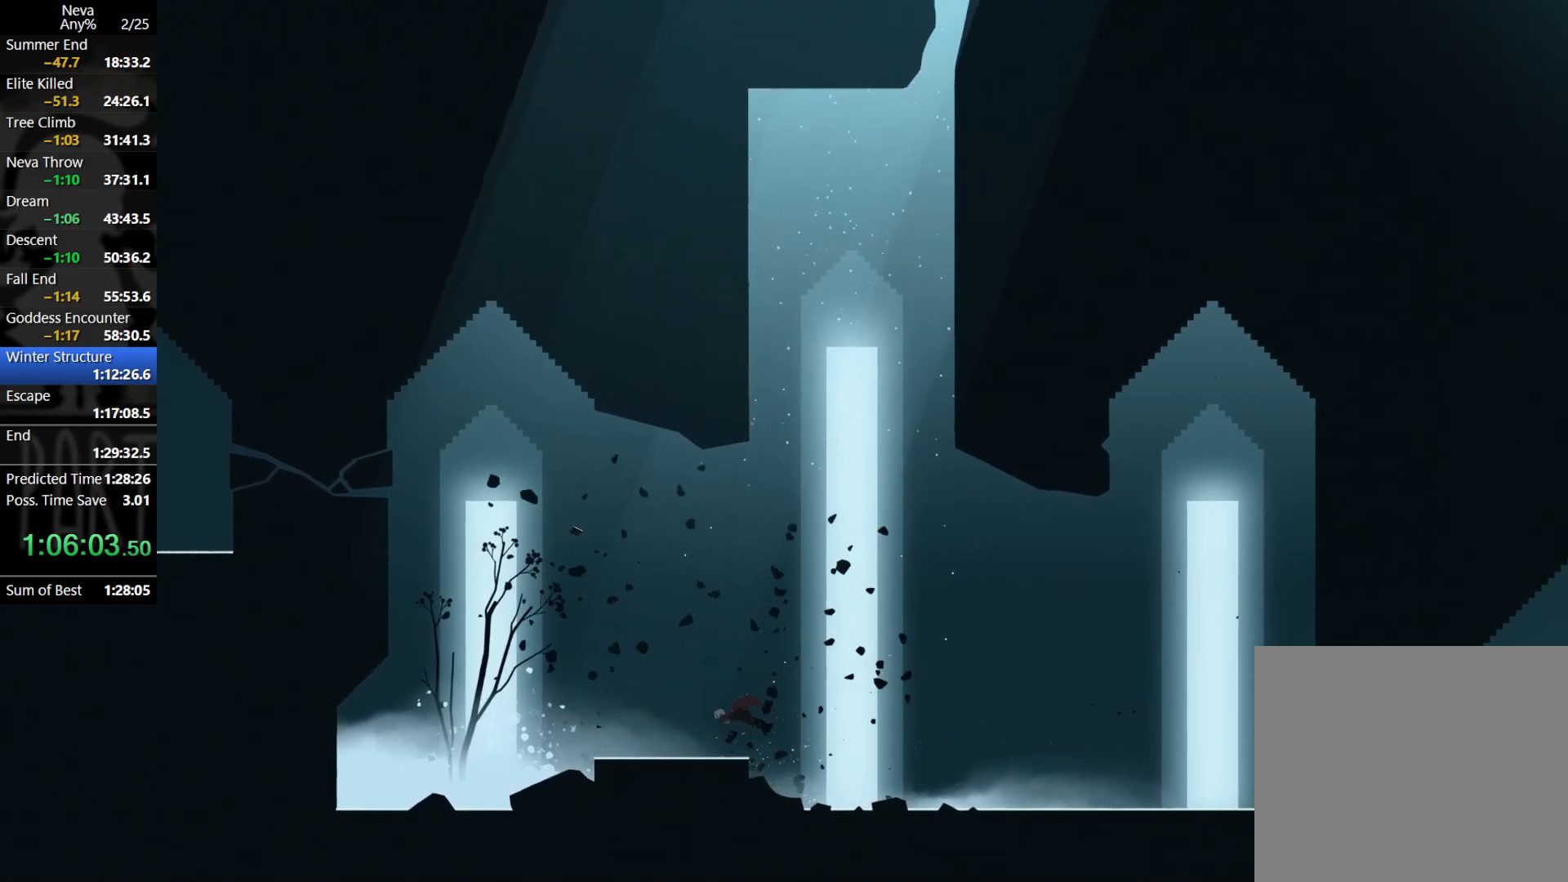
{"buttons": [], "left_stick": "right", "events": [[33, "left_stick", "center"], [317, "left_stick", "right"]]}
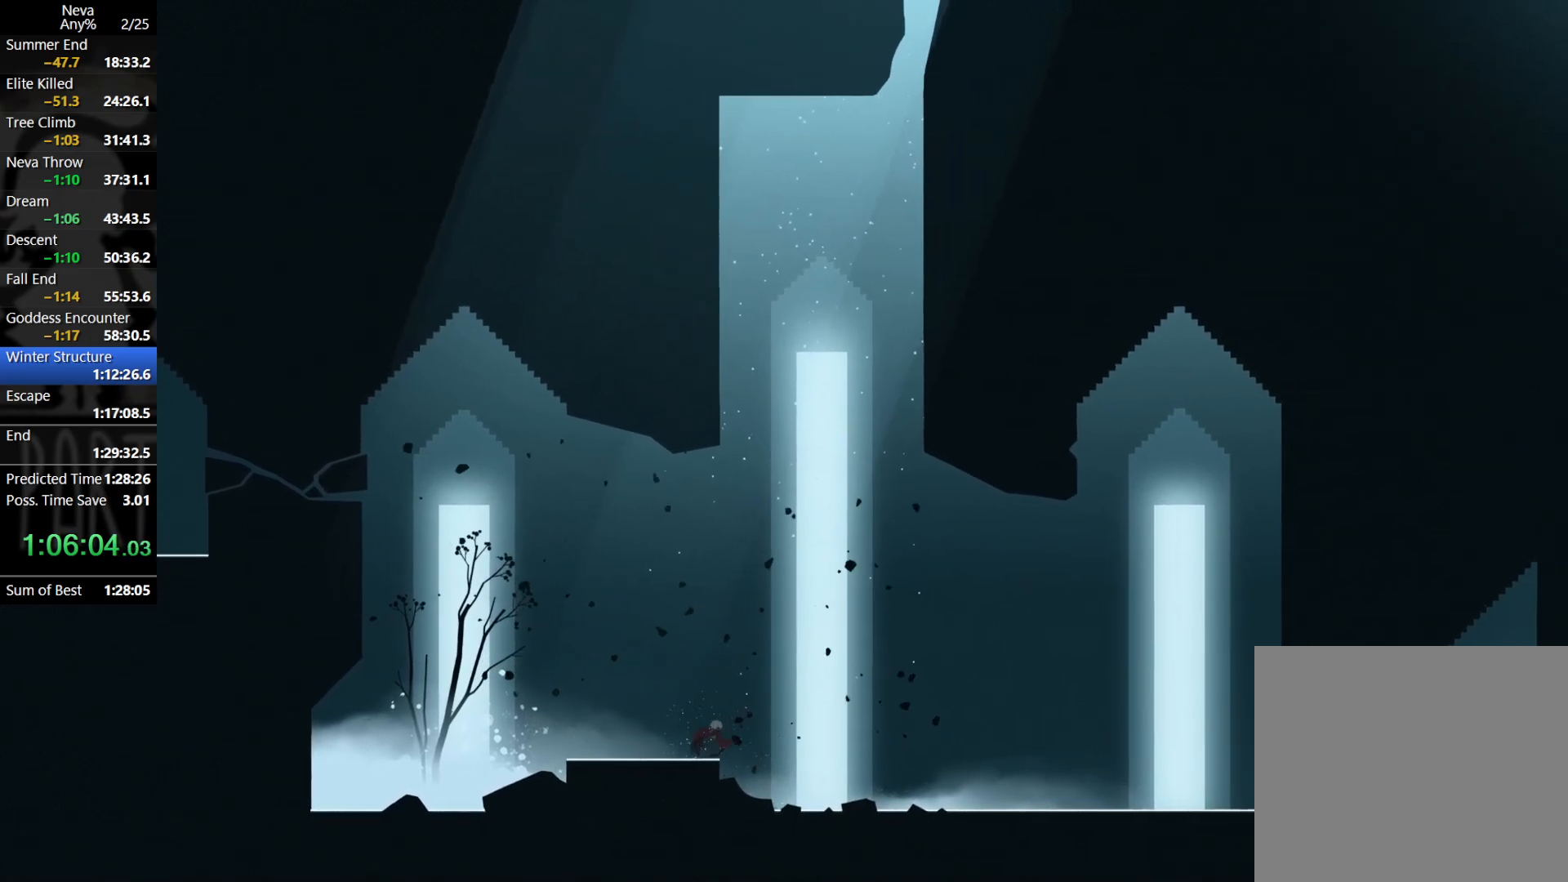
{"buttons": [], "left_stick": "right", "events": [[50, "CROSS", "down"], [300, "CROSS", "up"]]}
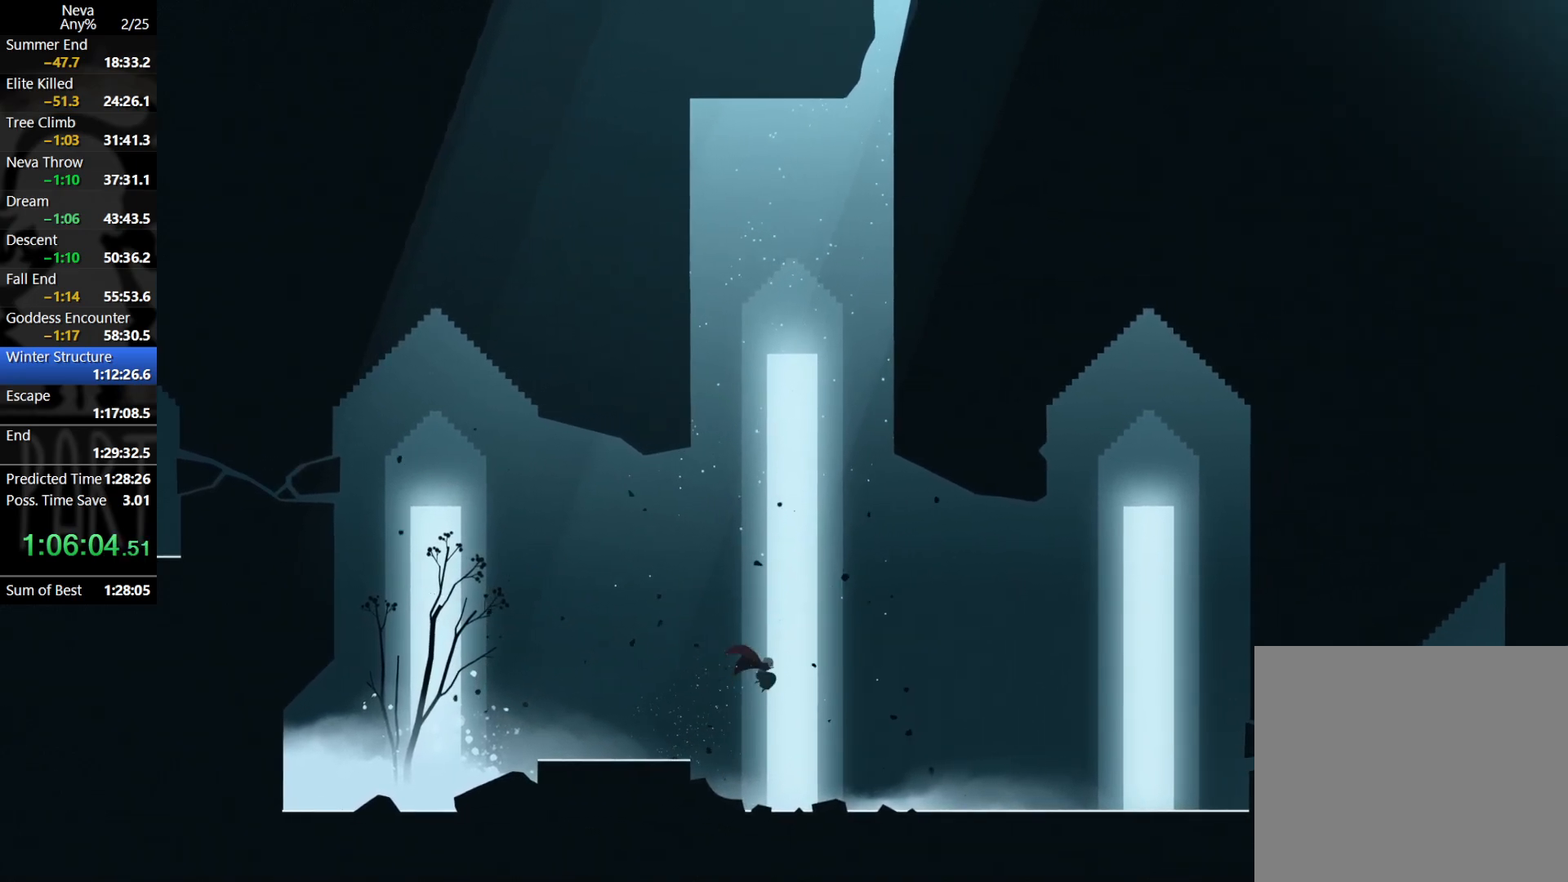
{"buttons": ["CROSS"], "left_stick": "right", "events": [[133, "CROSS", "down"]]}
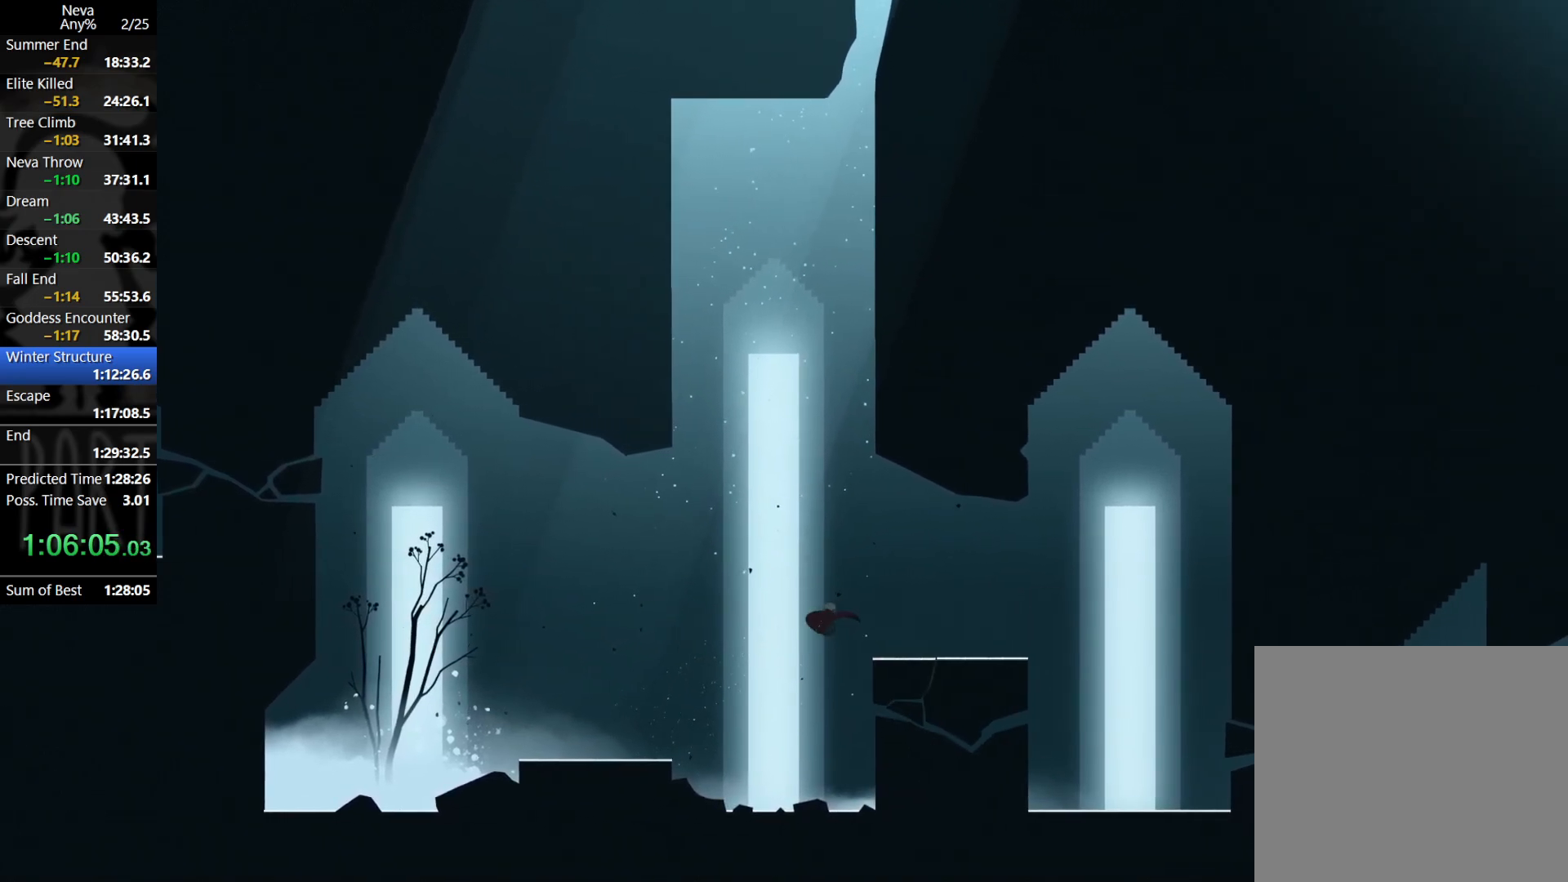
{"buttons": [], "left_stick": "left", "events": [[267, "CROSS", "up"], [367, "left_stick", "center"], [450, "left_stick", "left"]]}
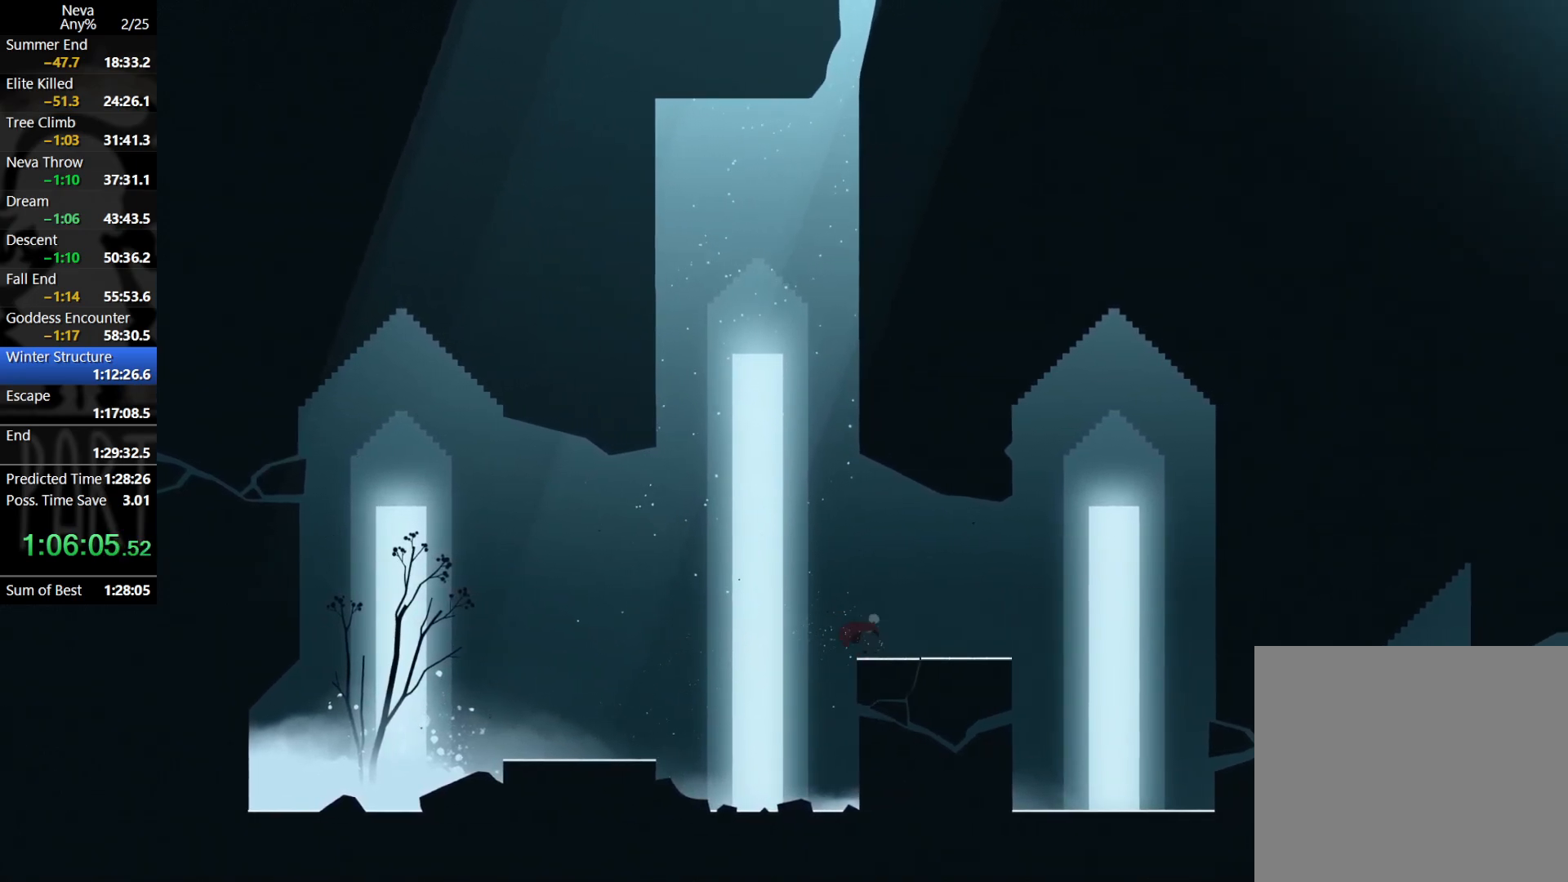
{"buttons": [], "left_stick": "left", "events": [[167, "CROSS", "down"], [500, "CROSS", "up"]]}
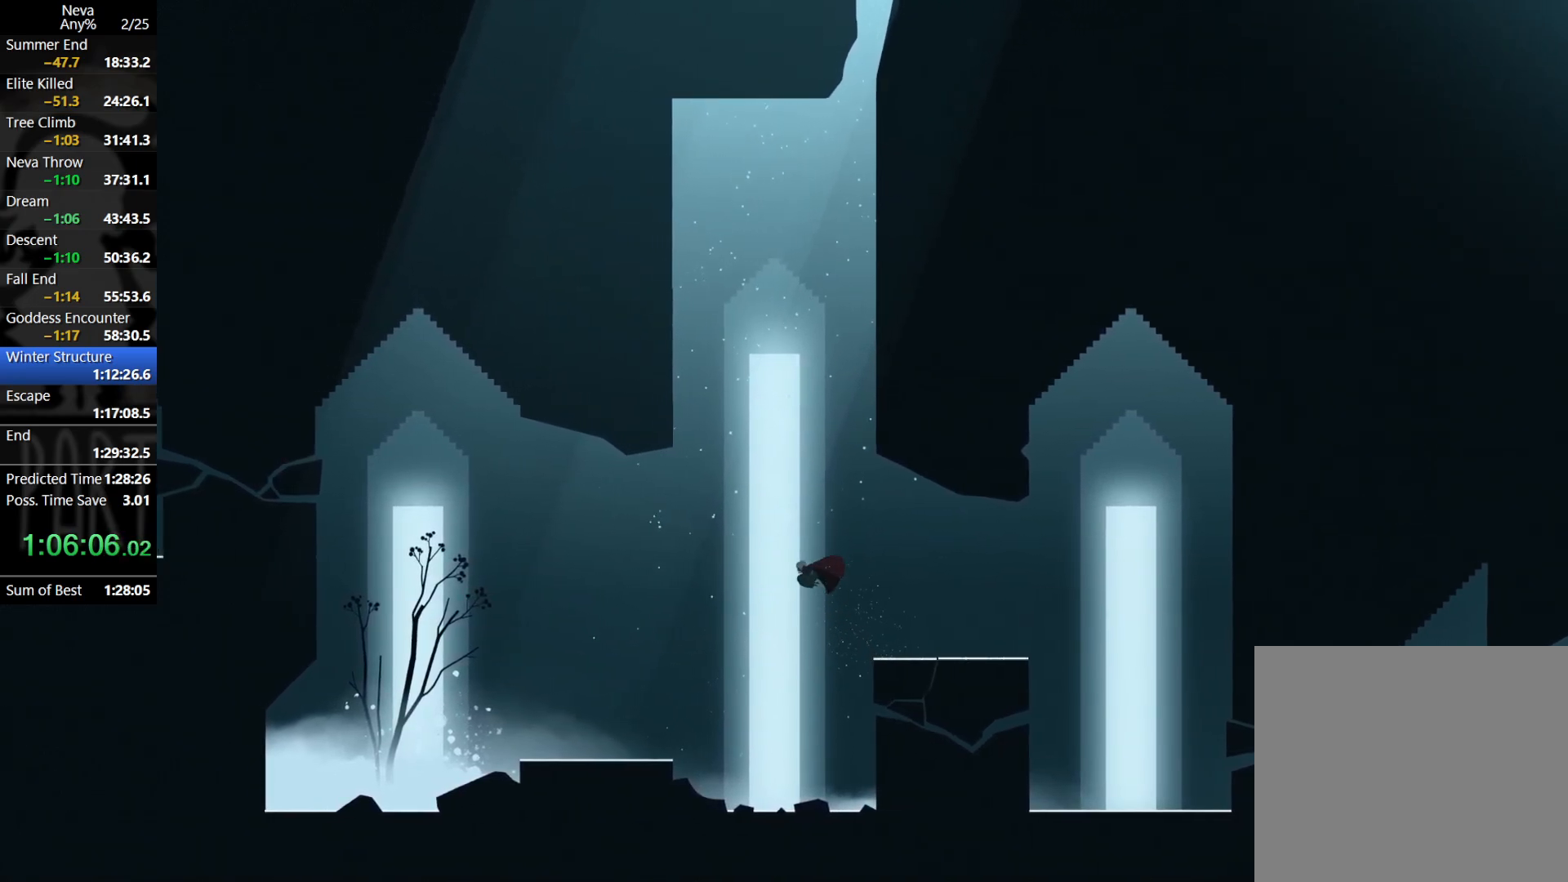
{"buttons": ["CROSS"], "left_stick": "left", "events": [[333, "CROSS", "down"]]}
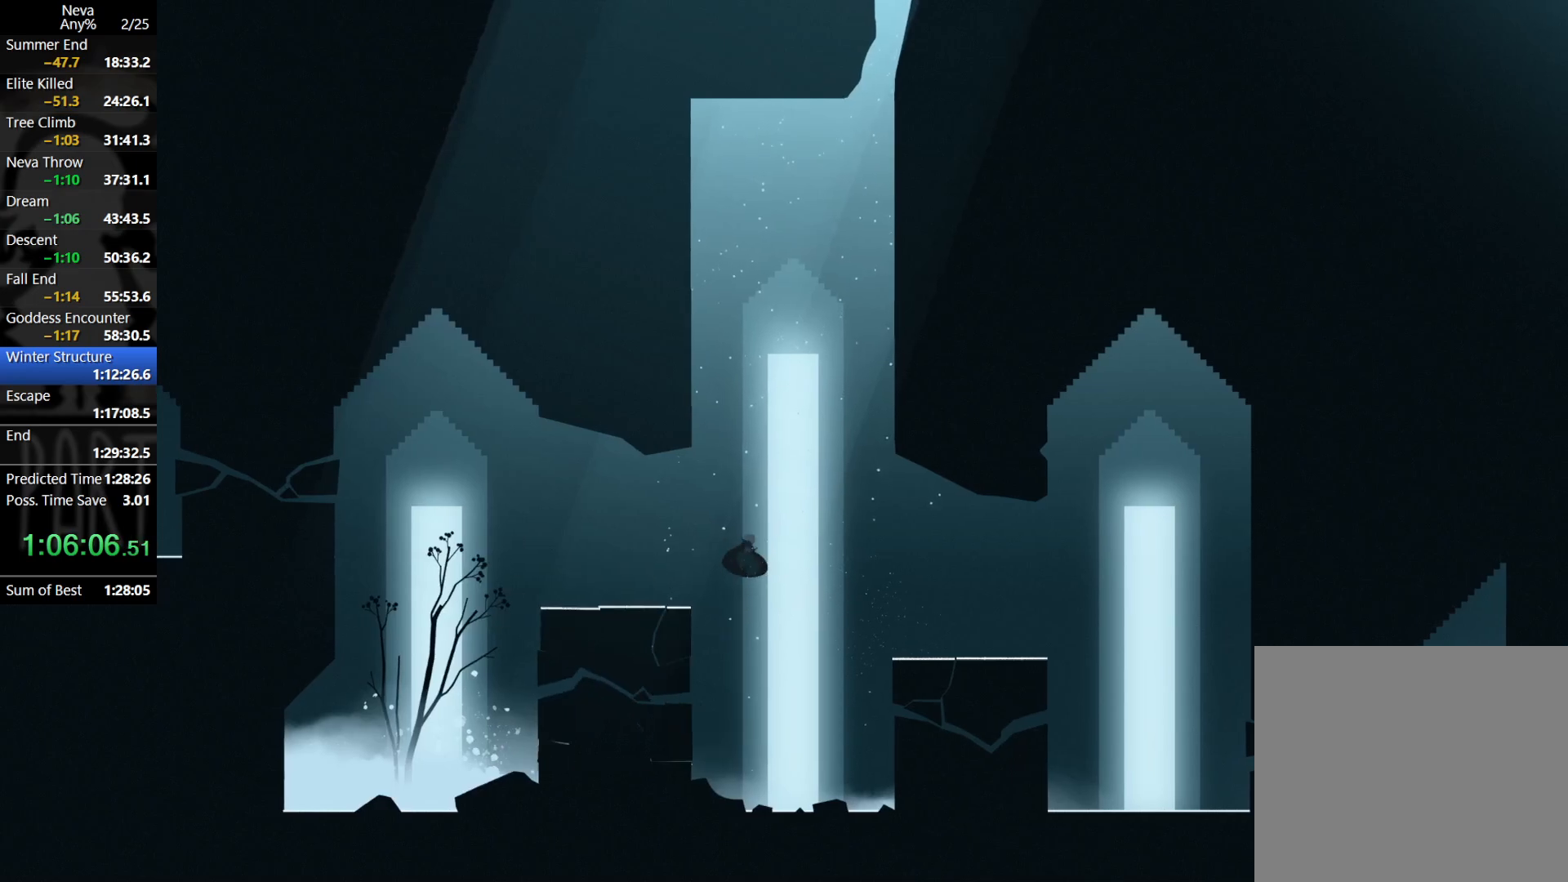
{"buttons": [], "left_stick": "left", "events": [[167, "CROSS", "up"]]}
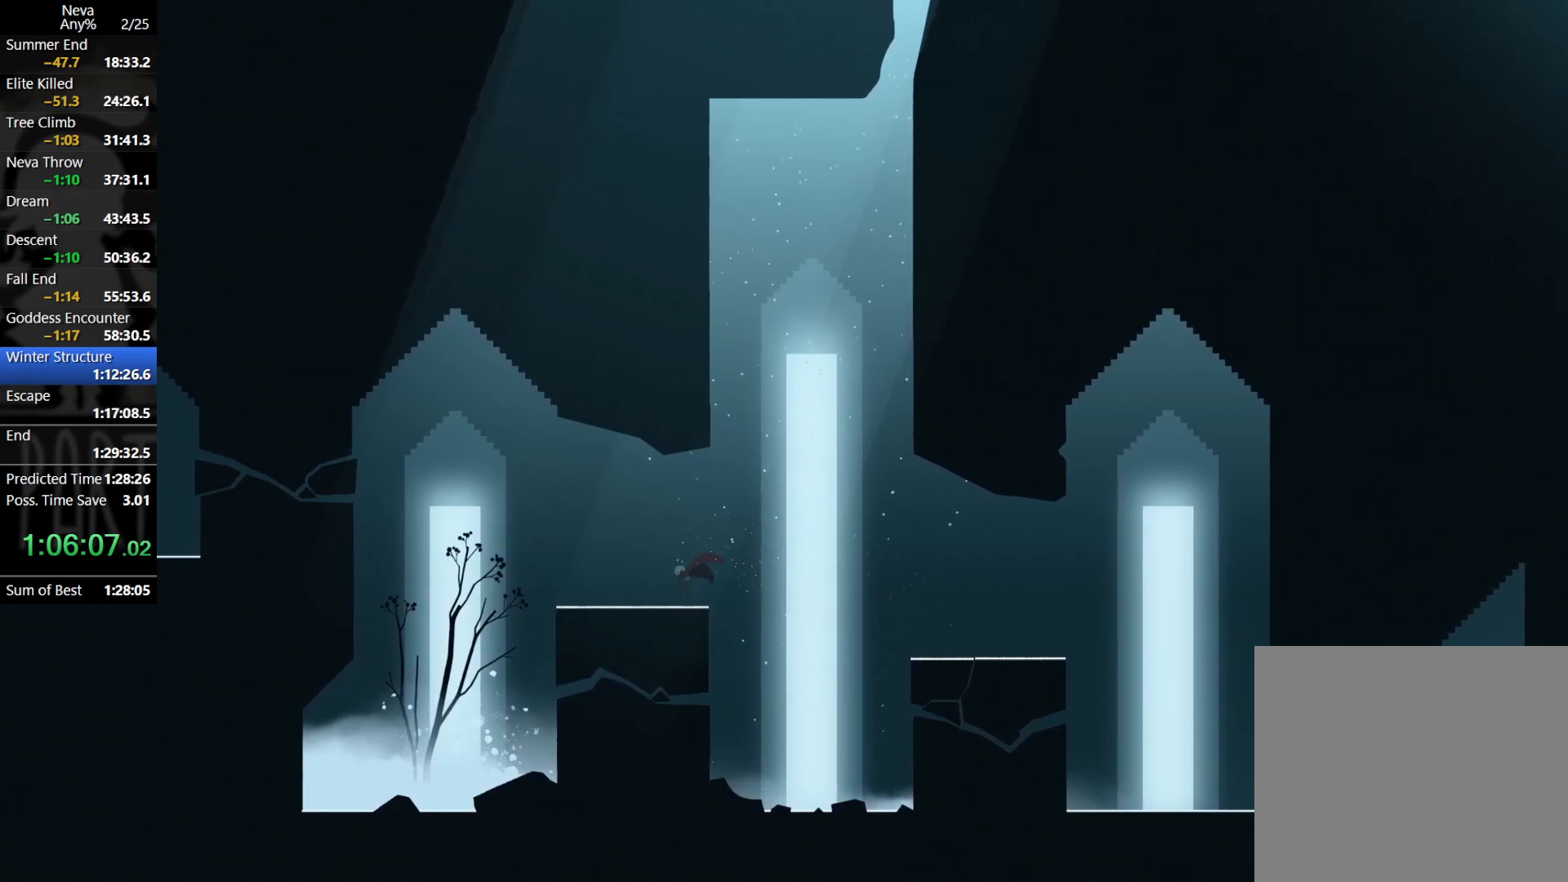
{"buttons": [], "left_stick": "left", "events": [[150, "CIRCLE", "down"], [233, "CIRCLE", "up"]]}
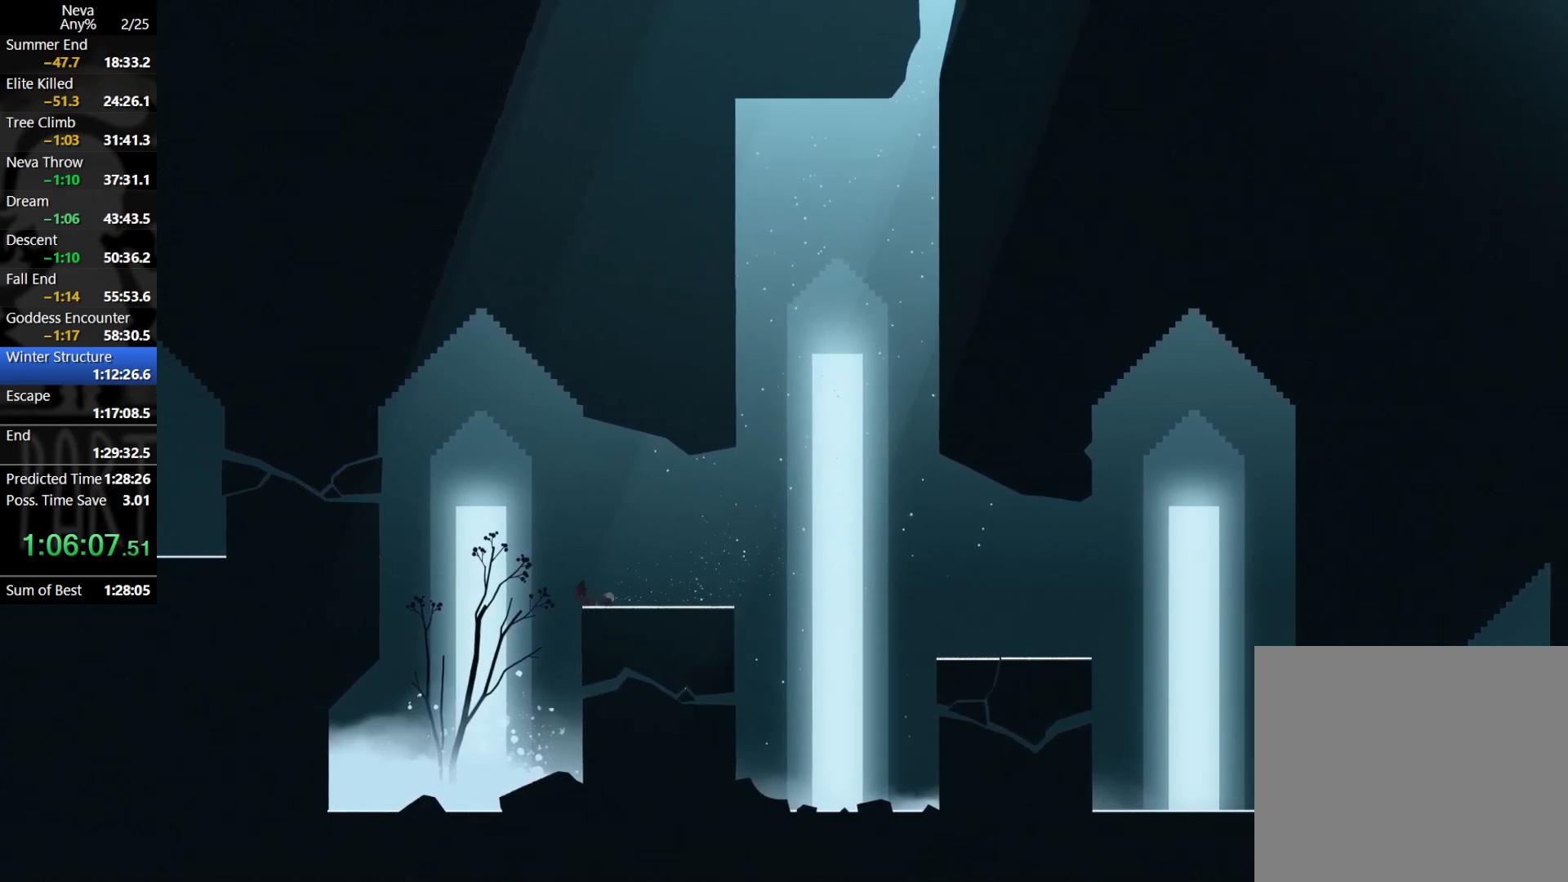
{"buttons": [], "left_stick": "left", "events": [[83, "CROSS", "down"], [333, "CROSS", "up"]]}
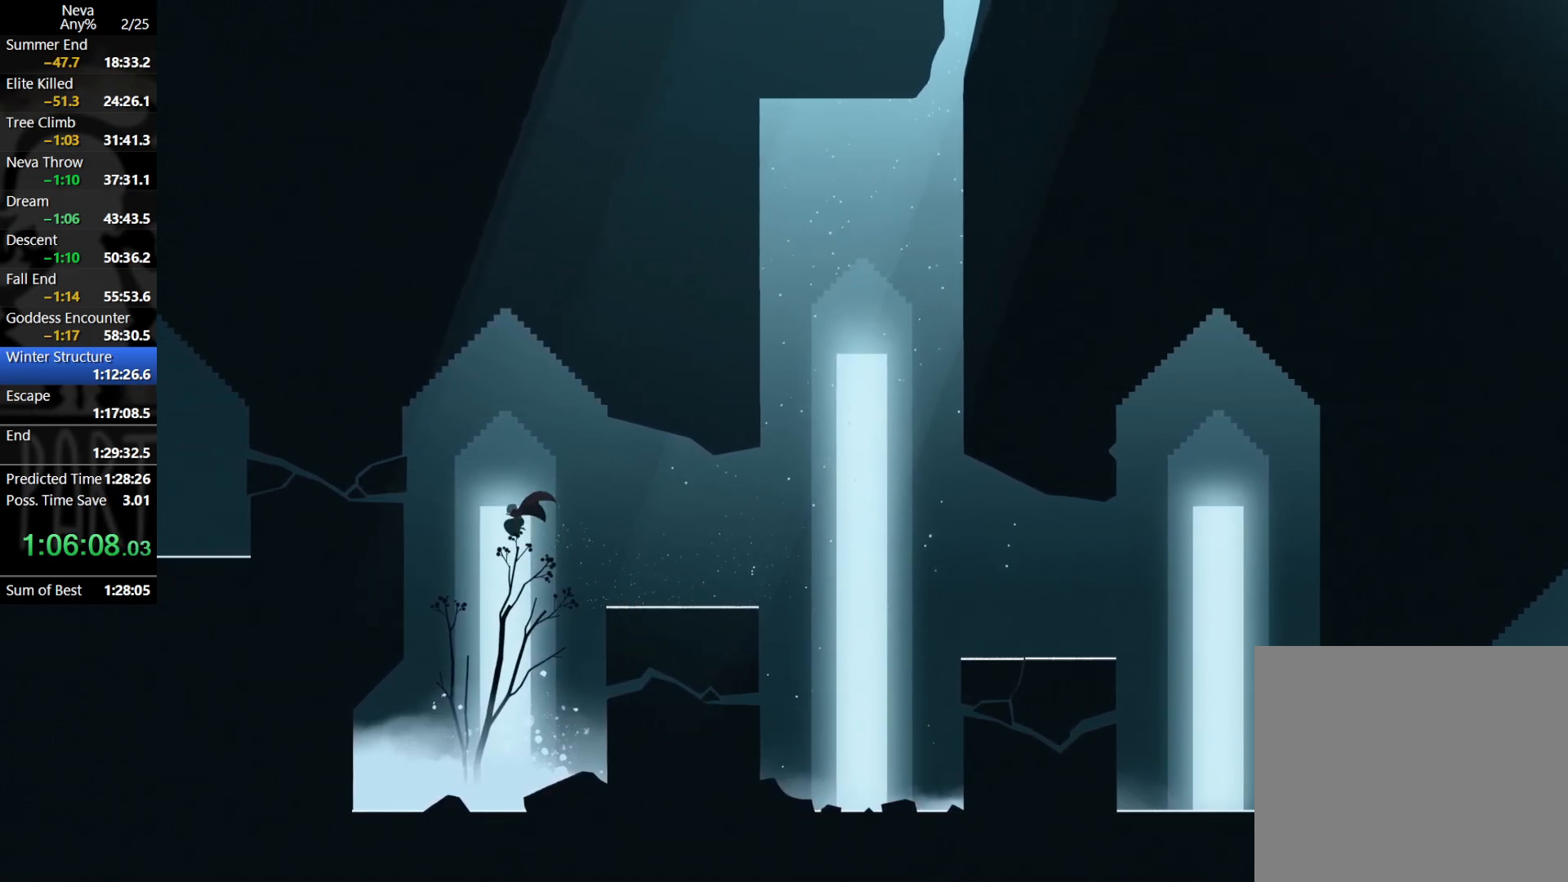
{"buttons": [], "left_stick": "left", "events": [[117, "CROSS", "down"], [233, "CROSS", "up"], [417, "SQUARE", "down"], [483, "SQUARE", "up"]]}
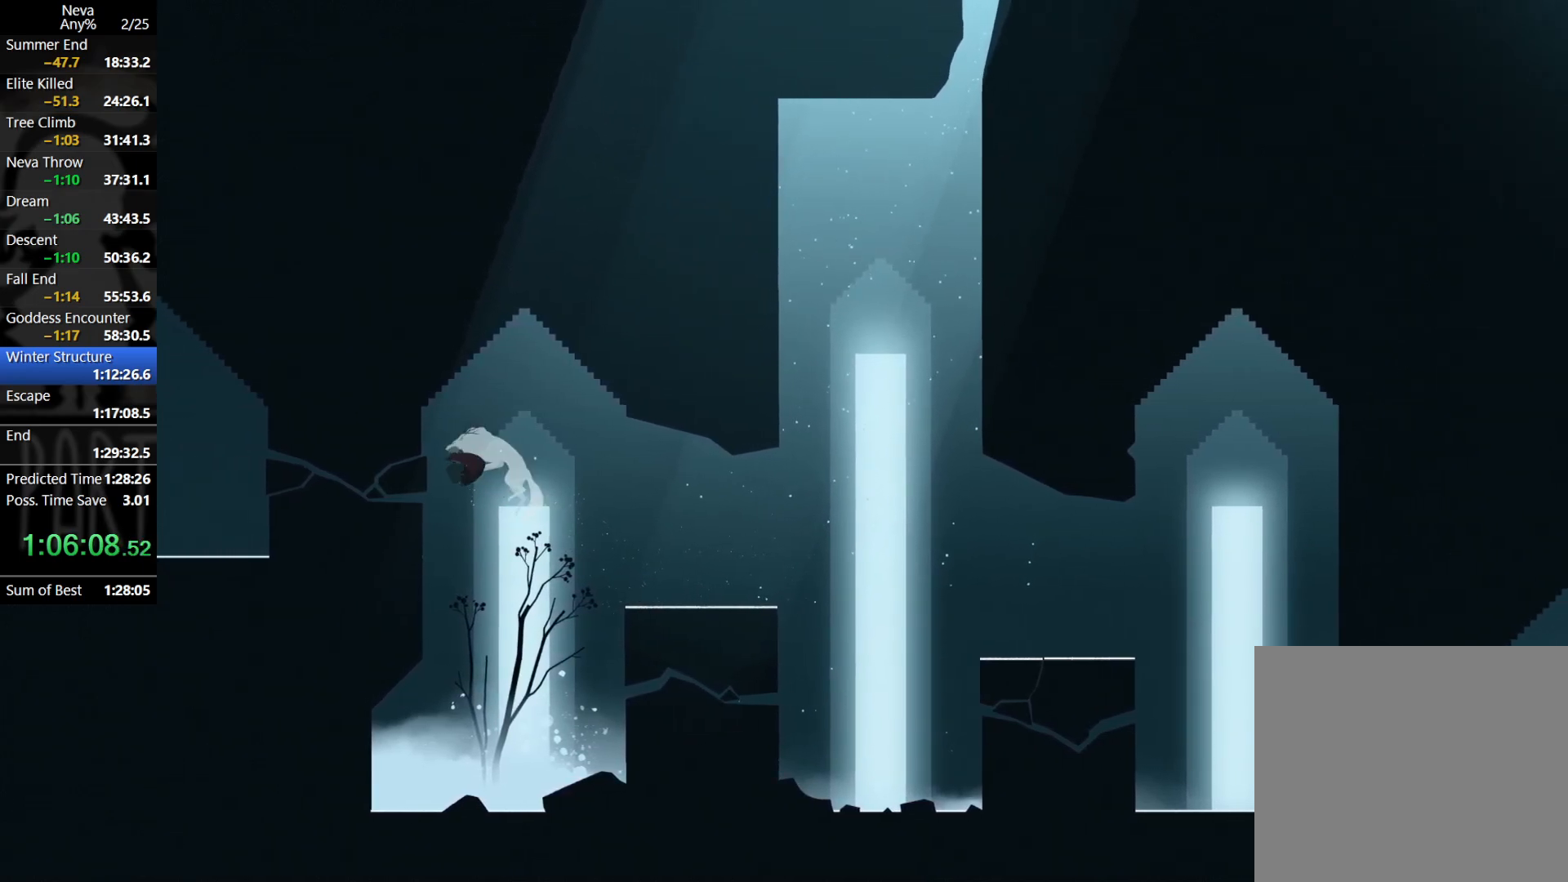
{"buttons": [], "left_stick": "left", "events": []}
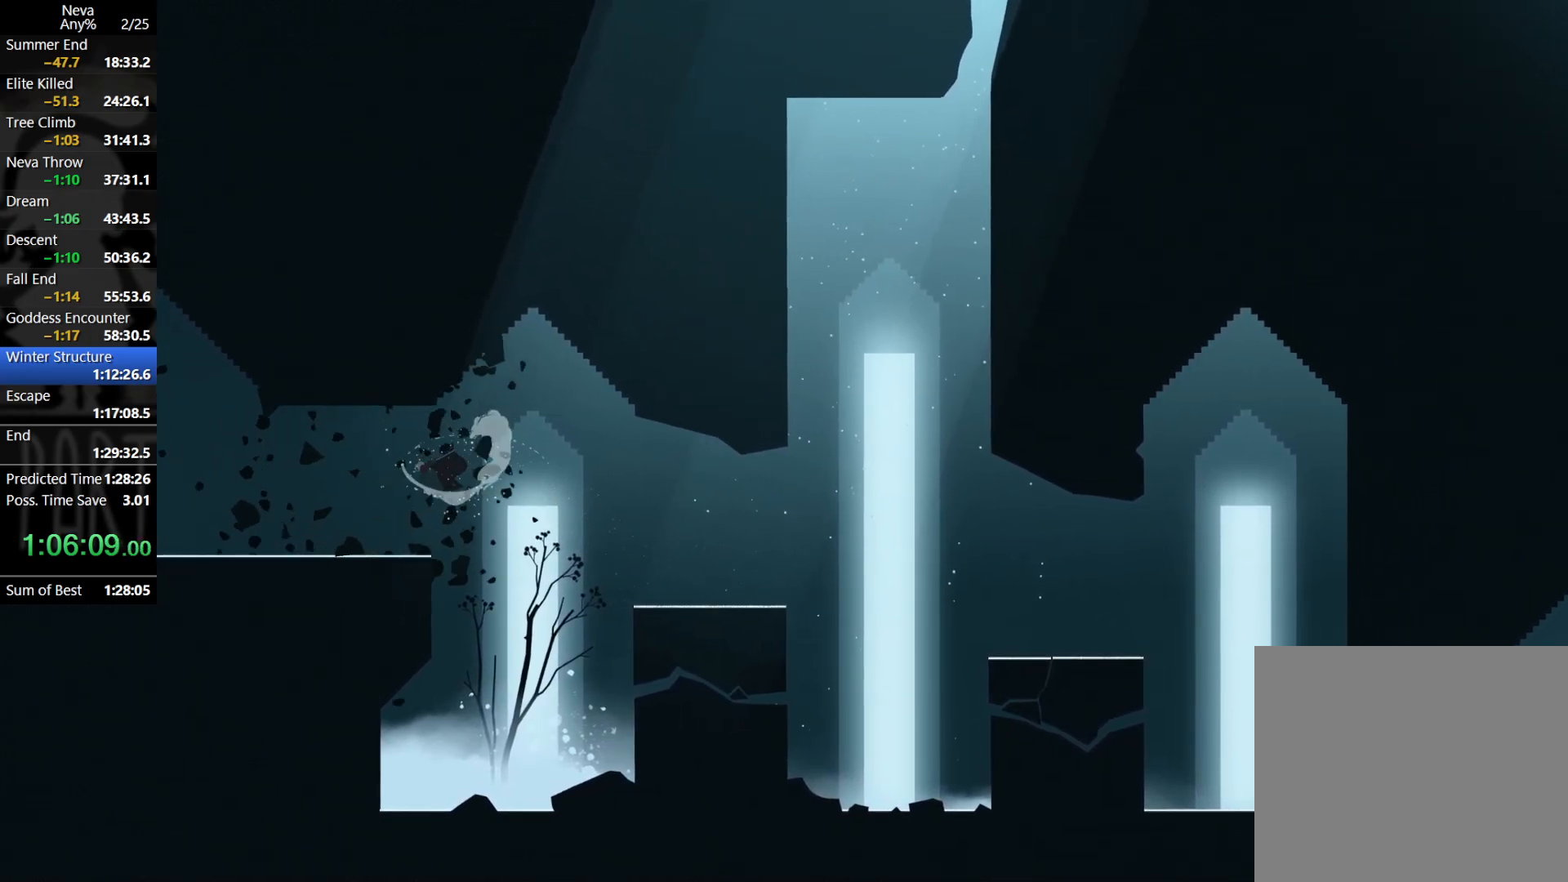
{"buttons": [], "left_stick": "left", "events": [[167, "CROSS", "down"], [183, "CIRCLE", "down"], [300, "CIRCLE", "up"], [333, "CROSS", "up"]]}
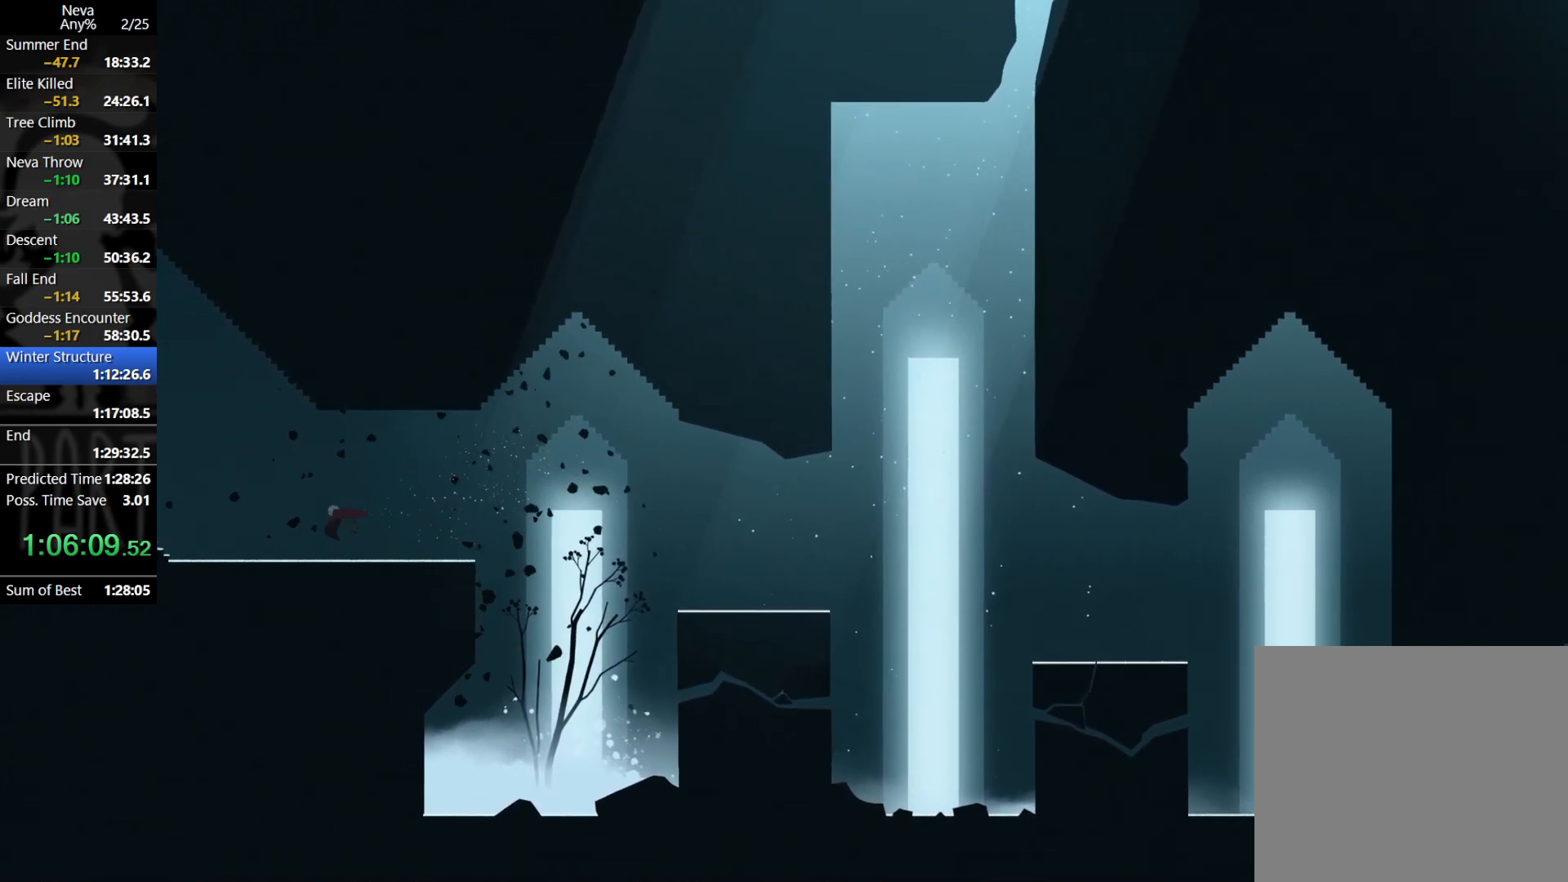
{"buttons": [], "left_stick": "left", "events": [[367, "CIRCLE", "down"], [450, "CIRCLE", "up"]]}
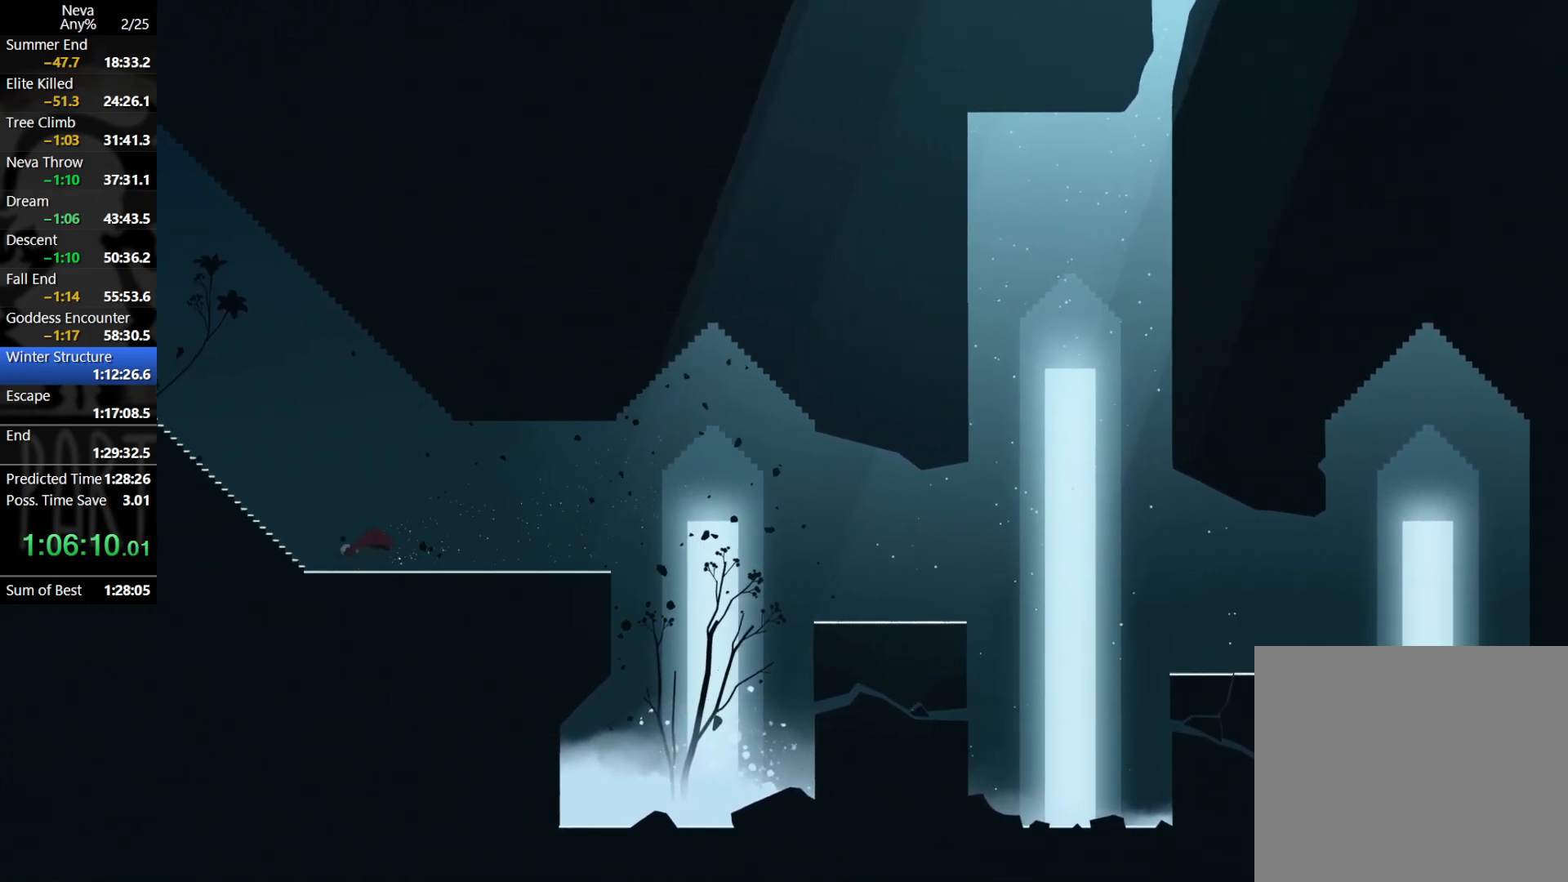
{"buttons": ["CIRCLE"], "left_stick": "left", "events": [[317, "CIRCLE", "down"], [417, "CIRCLE", "up"], [467, "CIRCLE", "down"]]}
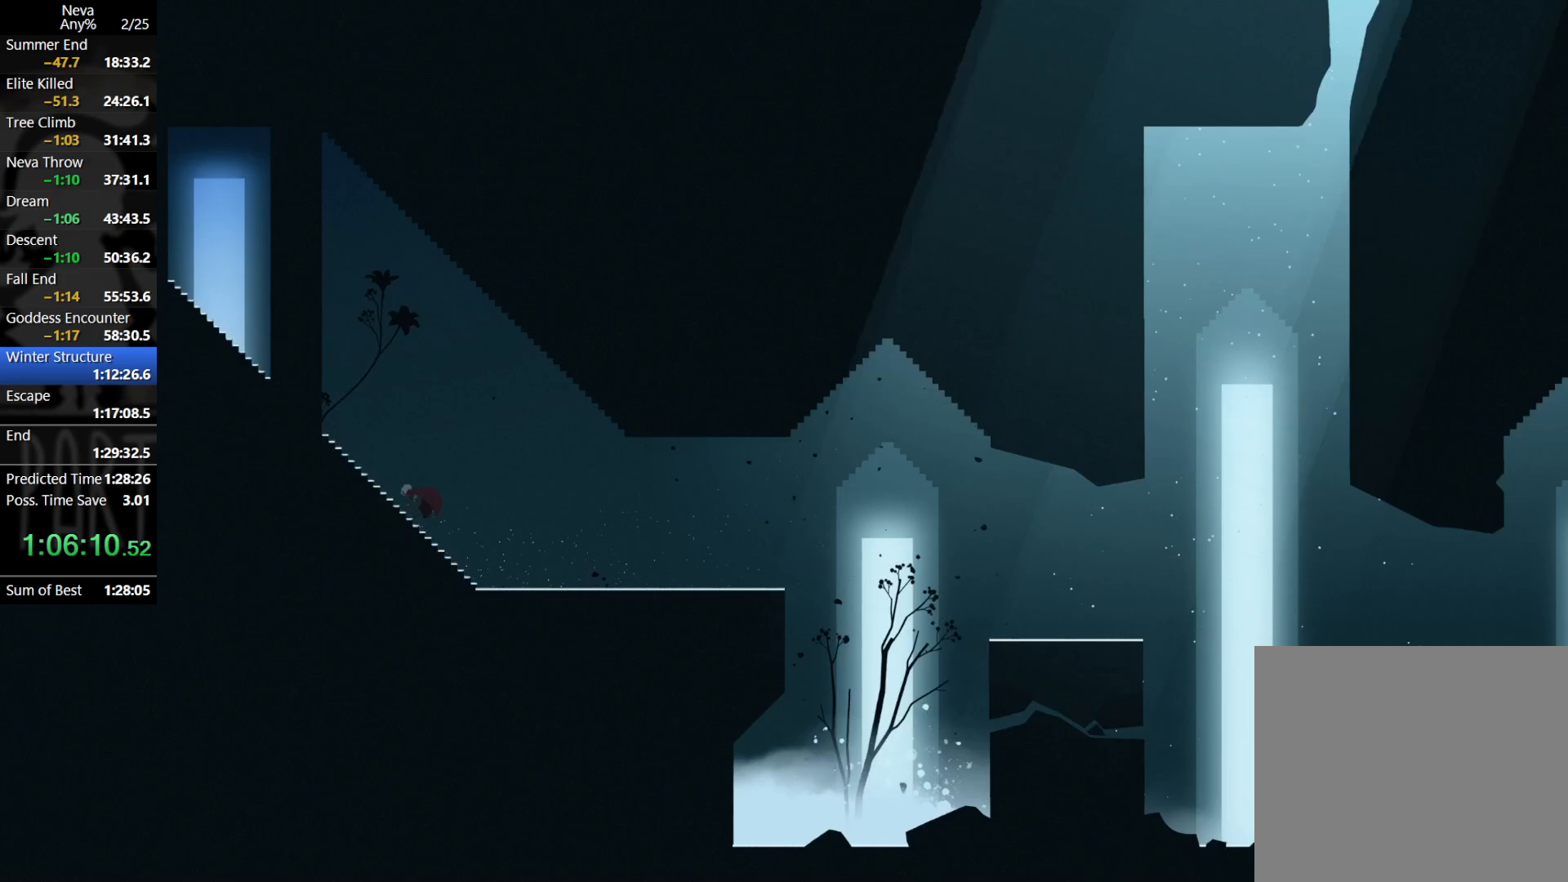
{"buttons": [], "left_stick": "left", "events": [[50, "CIRCLE", "up"], [117, "CIRCLE", "down"], [200, "CIRCLE", "up"]]}
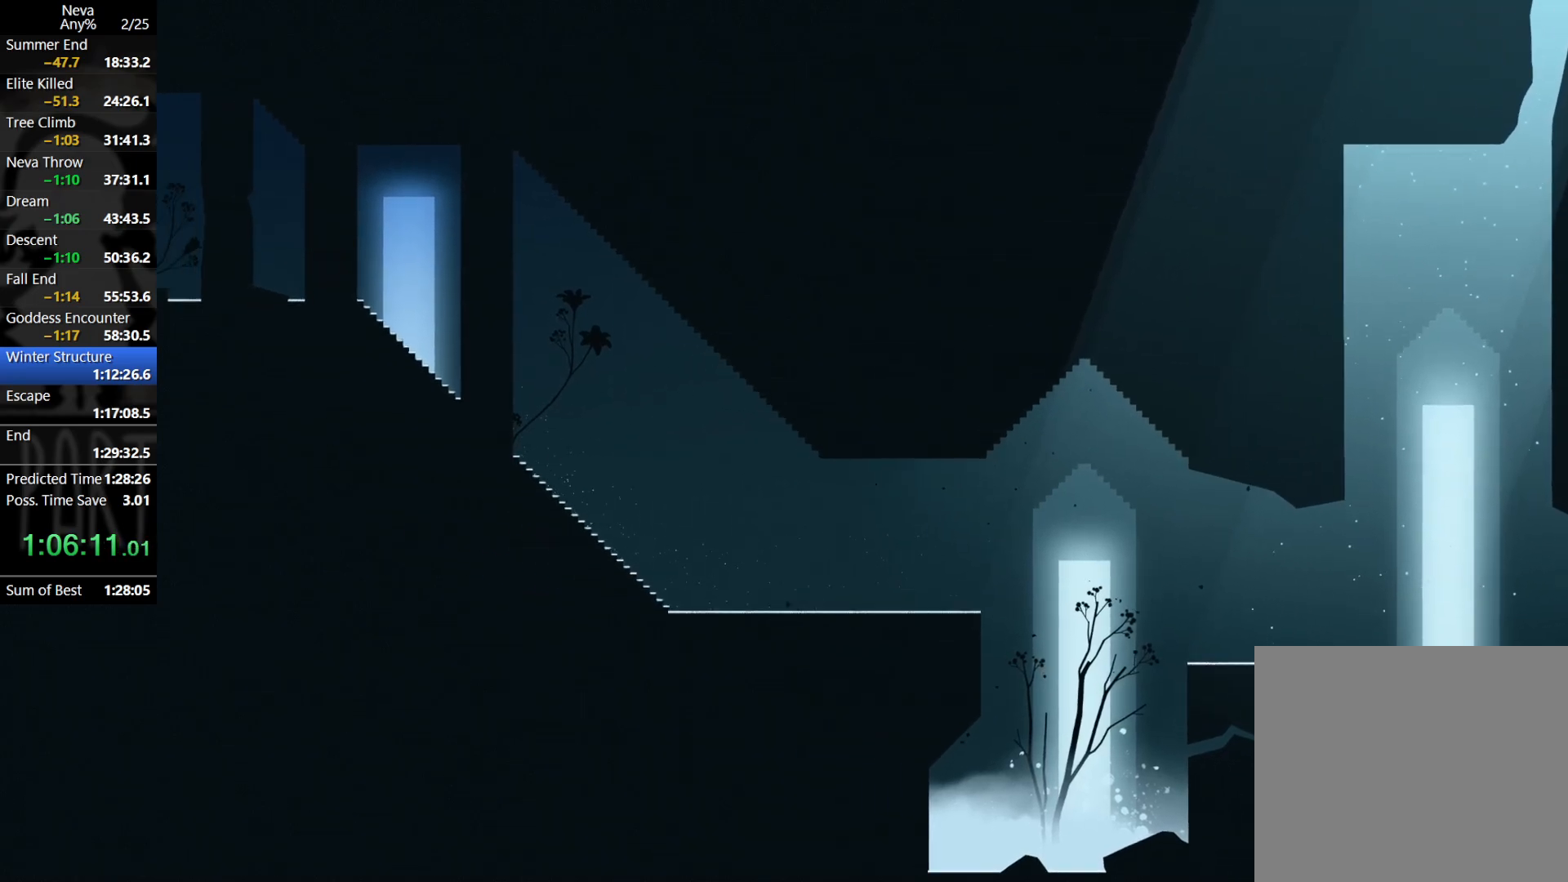
{"buttons": [], "left_stick": "left", "events": [[33, "CIRCLE", "down"], [167, "CIRCLE", "up"]]}
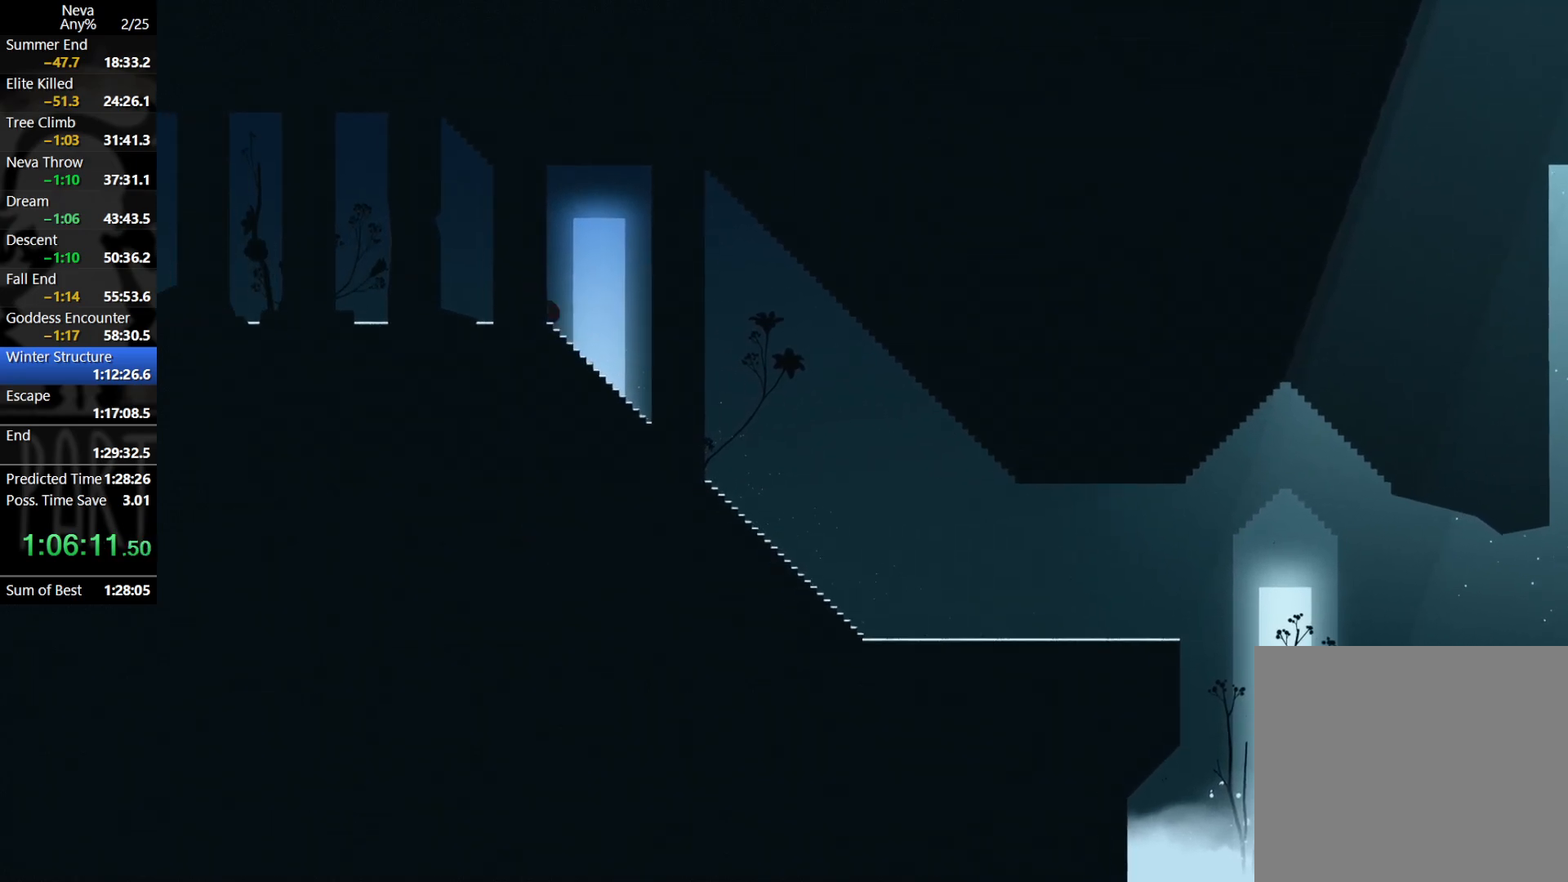
{"buttons": [], "left_stick": "left", "events": [[167, "CROSS", "down"], [183, "CIRCLE", "down"], [283, "CIRCLE", "up"], [333, "CROSS", "up"]]}